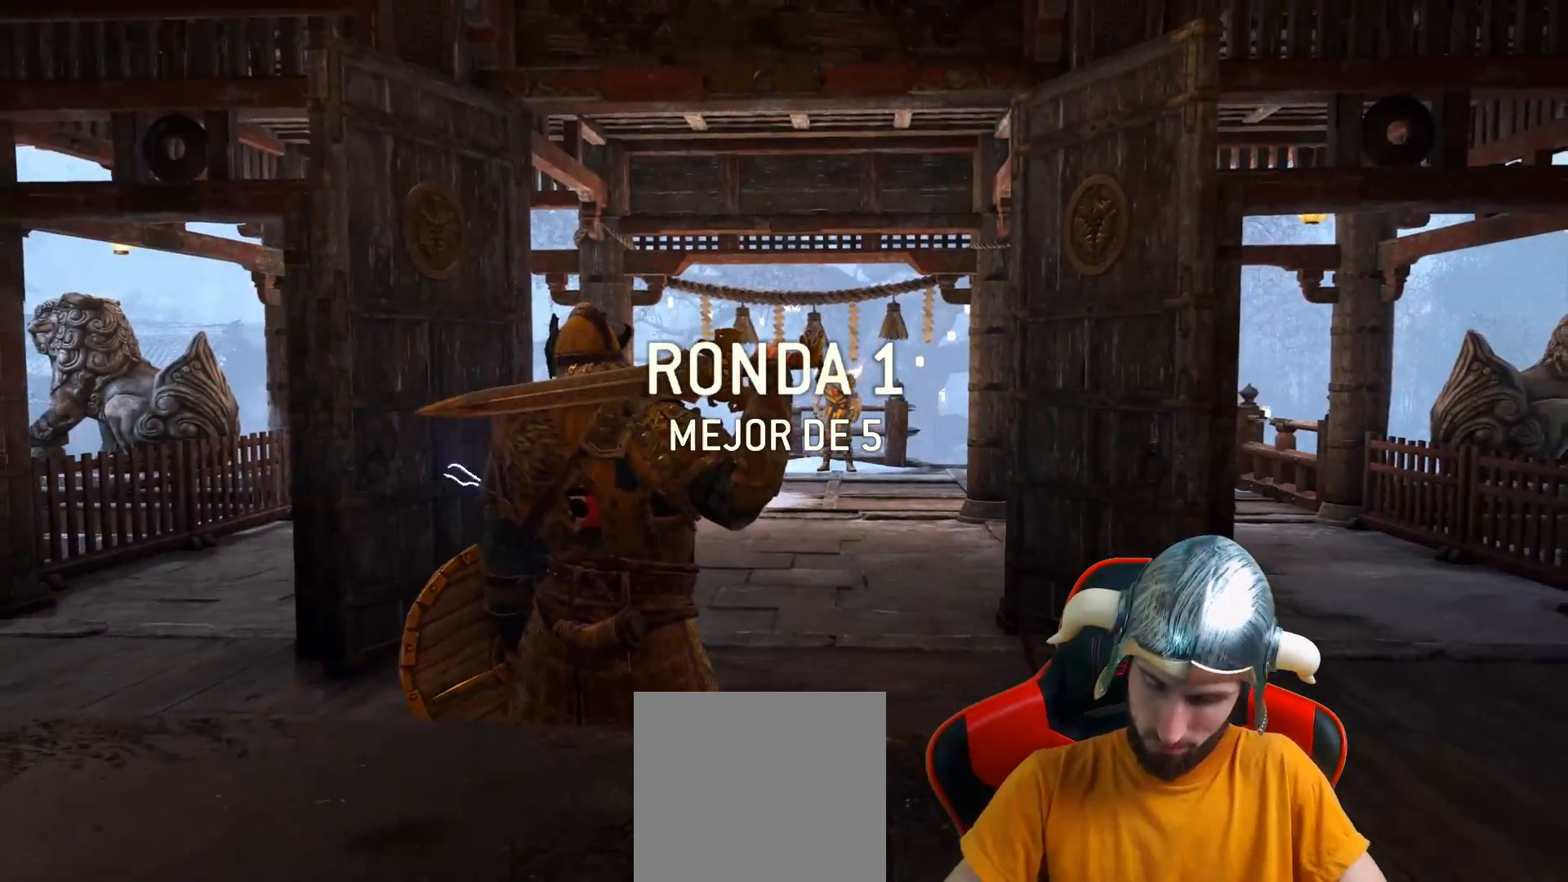
Gameplay with a controller (PlayStation layout); each line is a JSON object with the inputs held at the frame after it (dt_ms = milliseconds from this image to that frame). "events" lists button and stick changes between this image and that frame as [ms after this image, input, new state], when the widget could be followed in between.
{"dt_ms": 500, "buttons": ["TRIANGLE"], "left_stick": "center", "right_stick": "center", "events": [[467, "TRIANGLE", "down"]]}
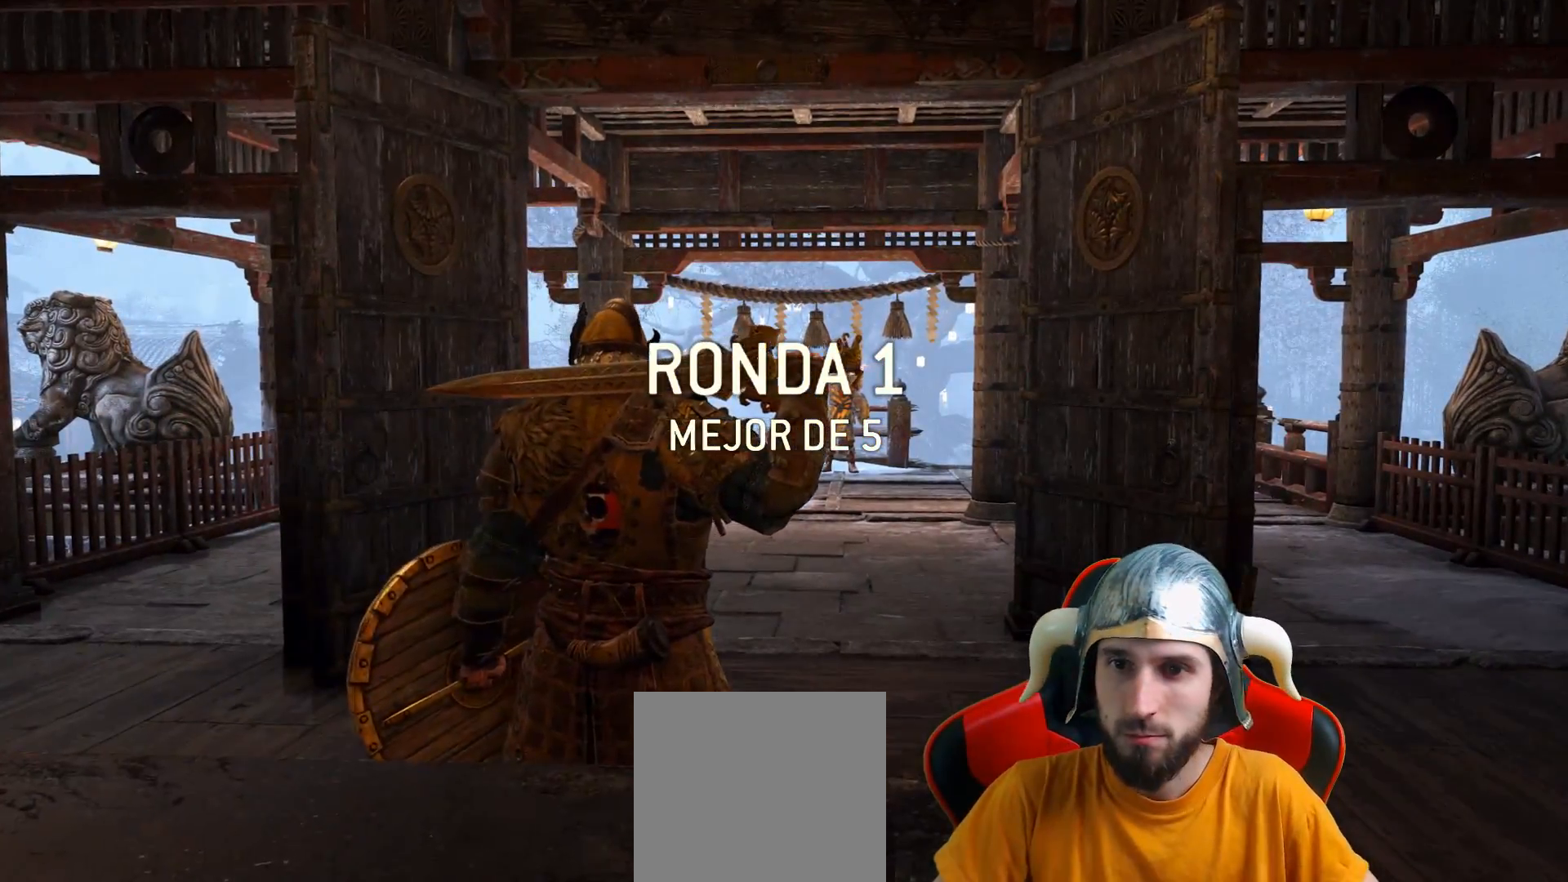
{"dt_ms": 500, "buttons": ["TRIANGLE"], "left_stick": "center", "right_stick": "center", "events": []}
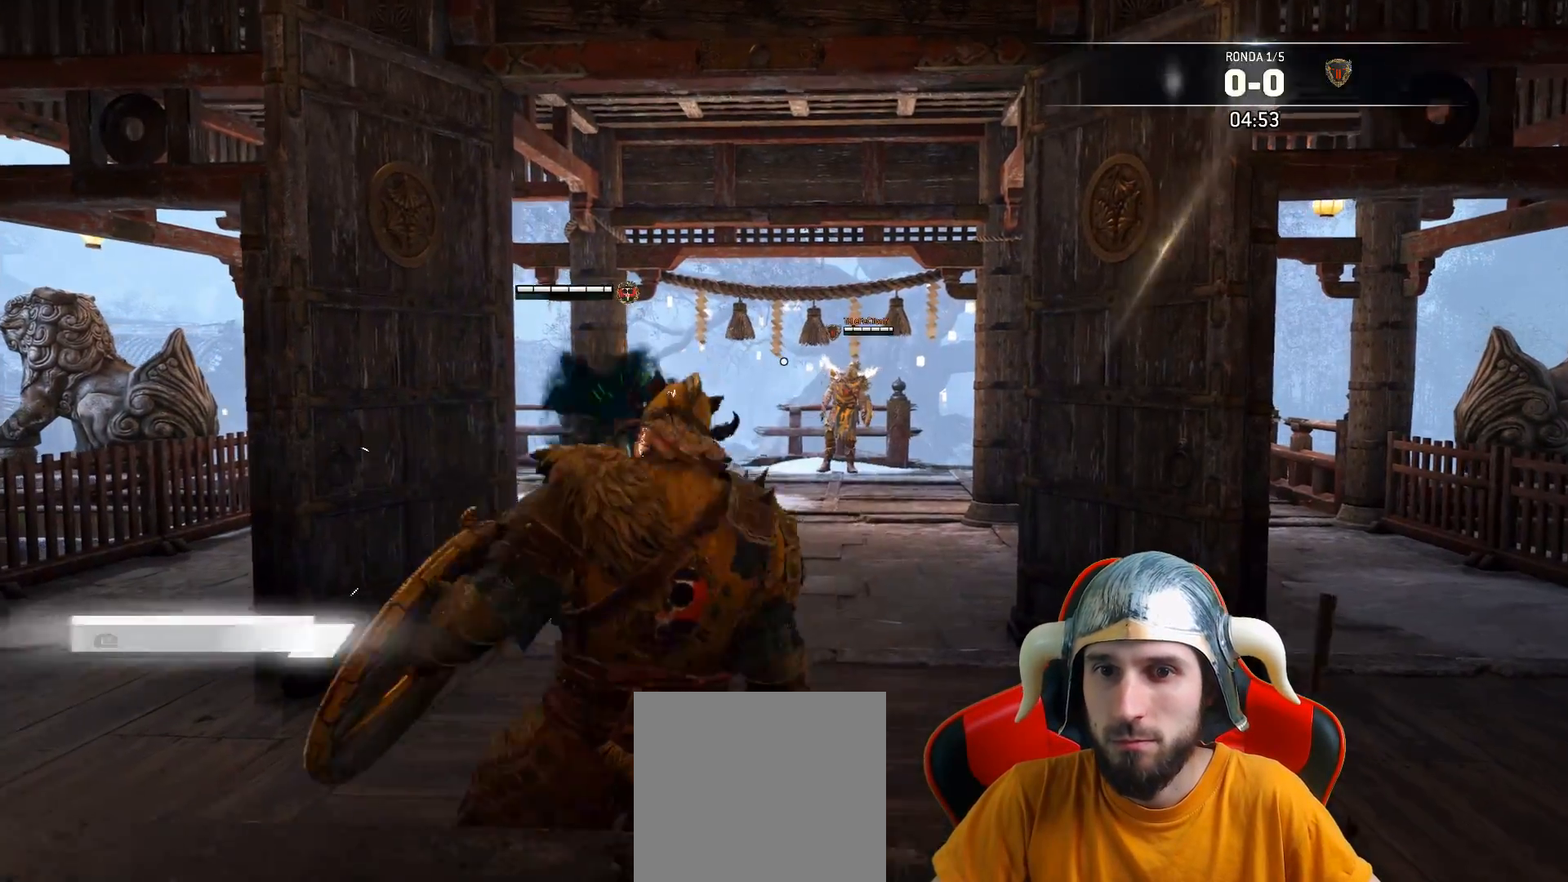
{"dt_ms": 500, "buttons": [], "left_stick": "center", "right_stick": "center", "events": [[17, "TRIANGLE", "up"]]}
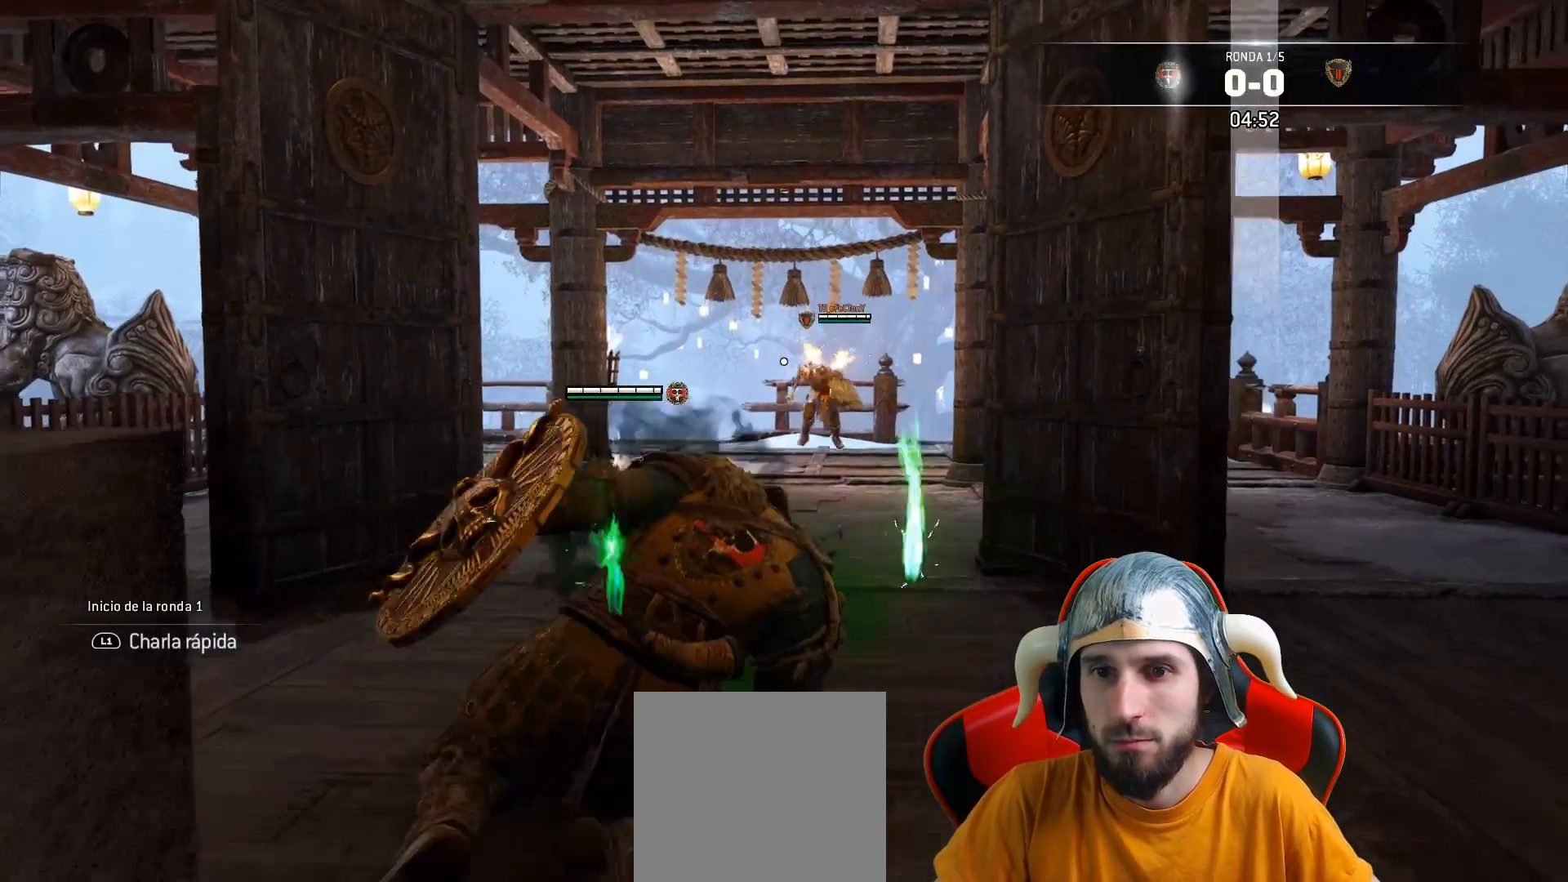
{"dt_ms": 500, "buttons": [], "left_stick": "center", "right_stick": "center", "events": []}
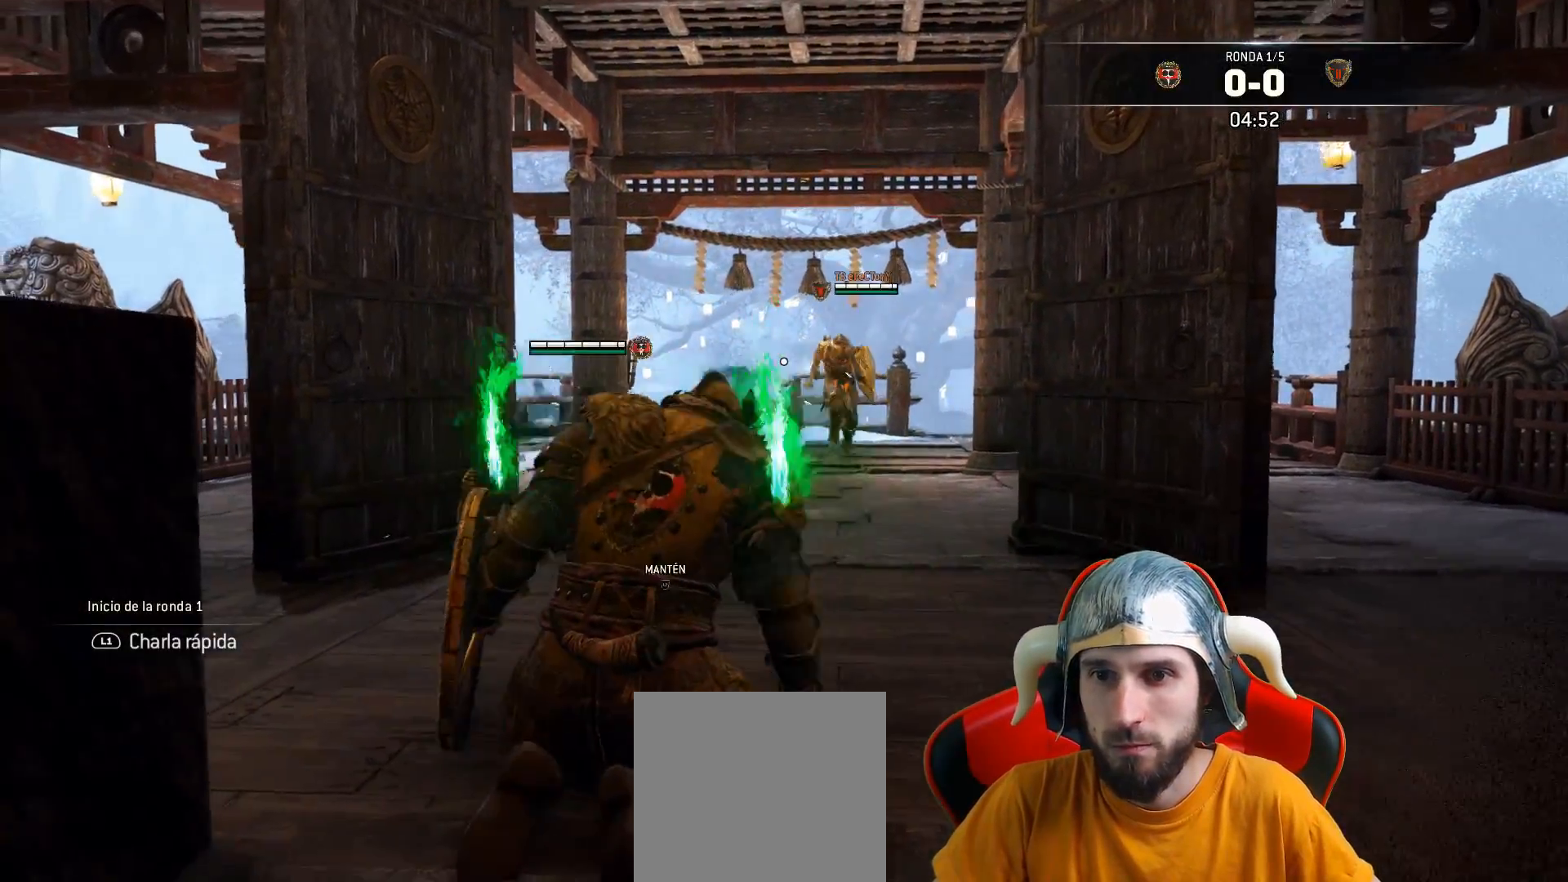
{"dt_ms": 500, "buttons": ["L3"], "left_stick": "up", "right_stick": "center", "events": [[83, "left_stick", "up"], [83, "right_stick", "down"], [117, "L3", "down"], [283, "right_stick", "center"]]}
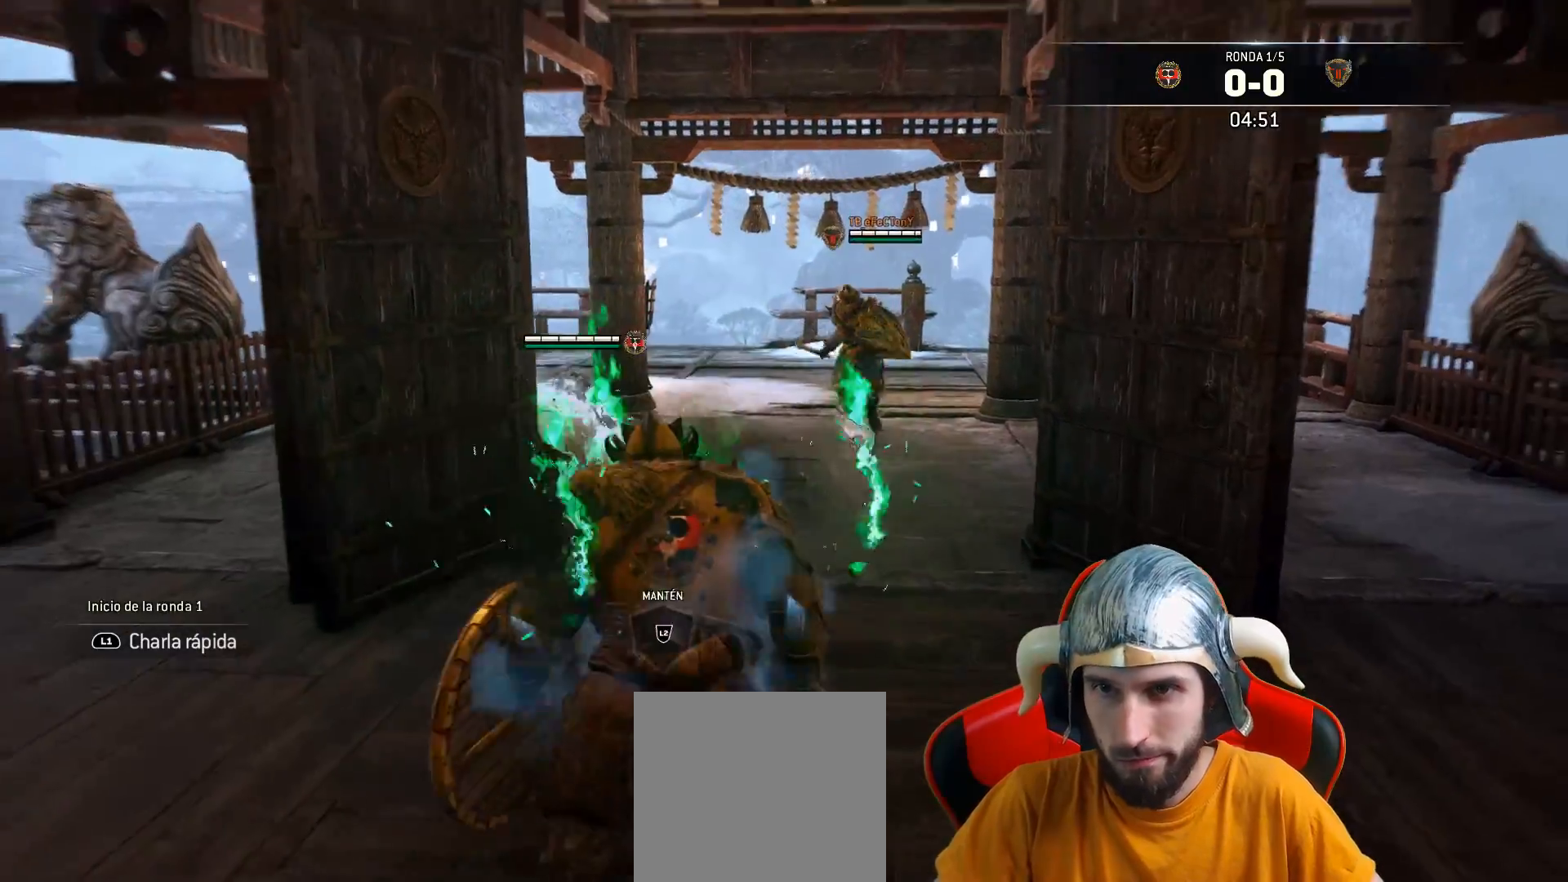
{"dt_ms": 500, "buttons": ["L3"], "left_stick": "up-right", "right_stick": "center", "events": [[17, "left_stick", "up-right"]]}
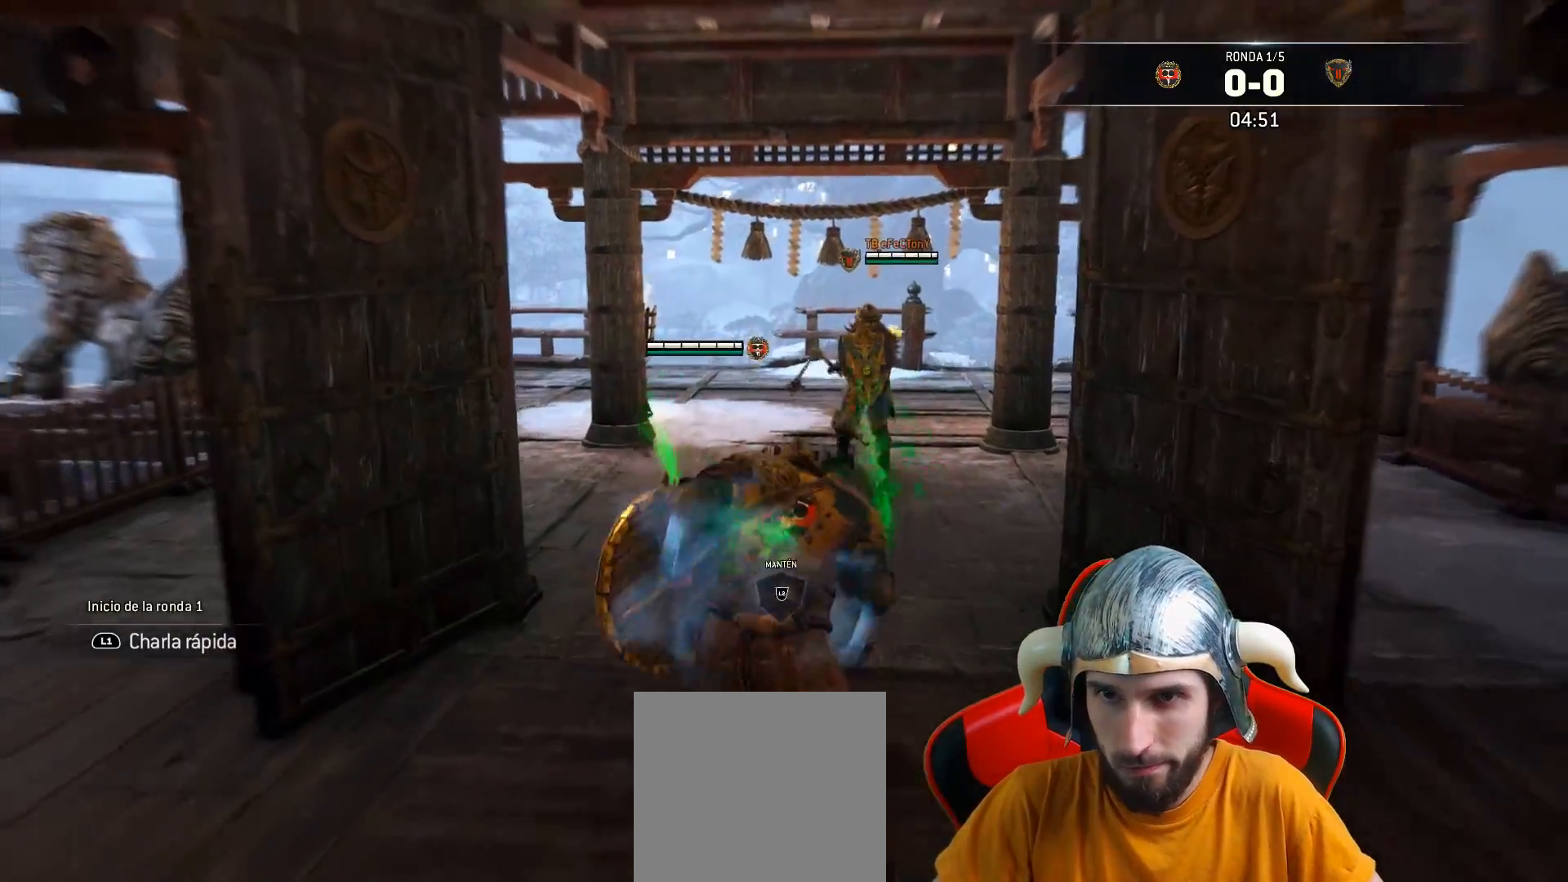
{"dt_ms": 500, "buttons": ["L2", "L3"], "left_stick": "down", "right_stick": "center", "events": [[200, "left_stick", "up-left"], [233, "L2", "down"], [250, "left_stick", "left"], [417, "left_stick", "down"]]}
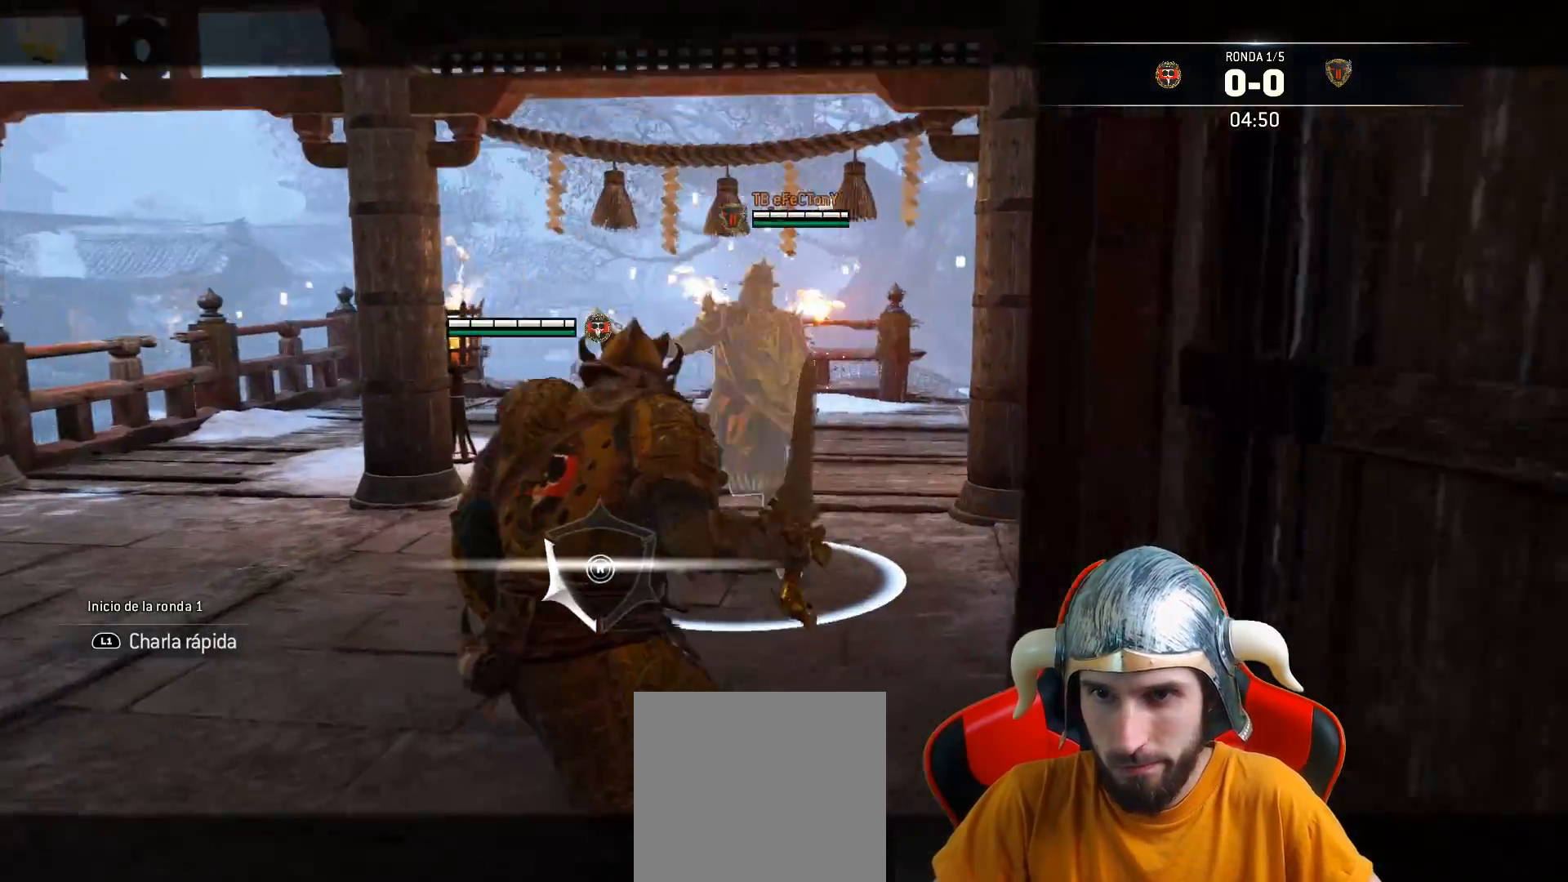
{"dt_ms": 500, "buttons": ["L2", "L3"], "left_stick": "down", "right_stick": "center", "events": []}
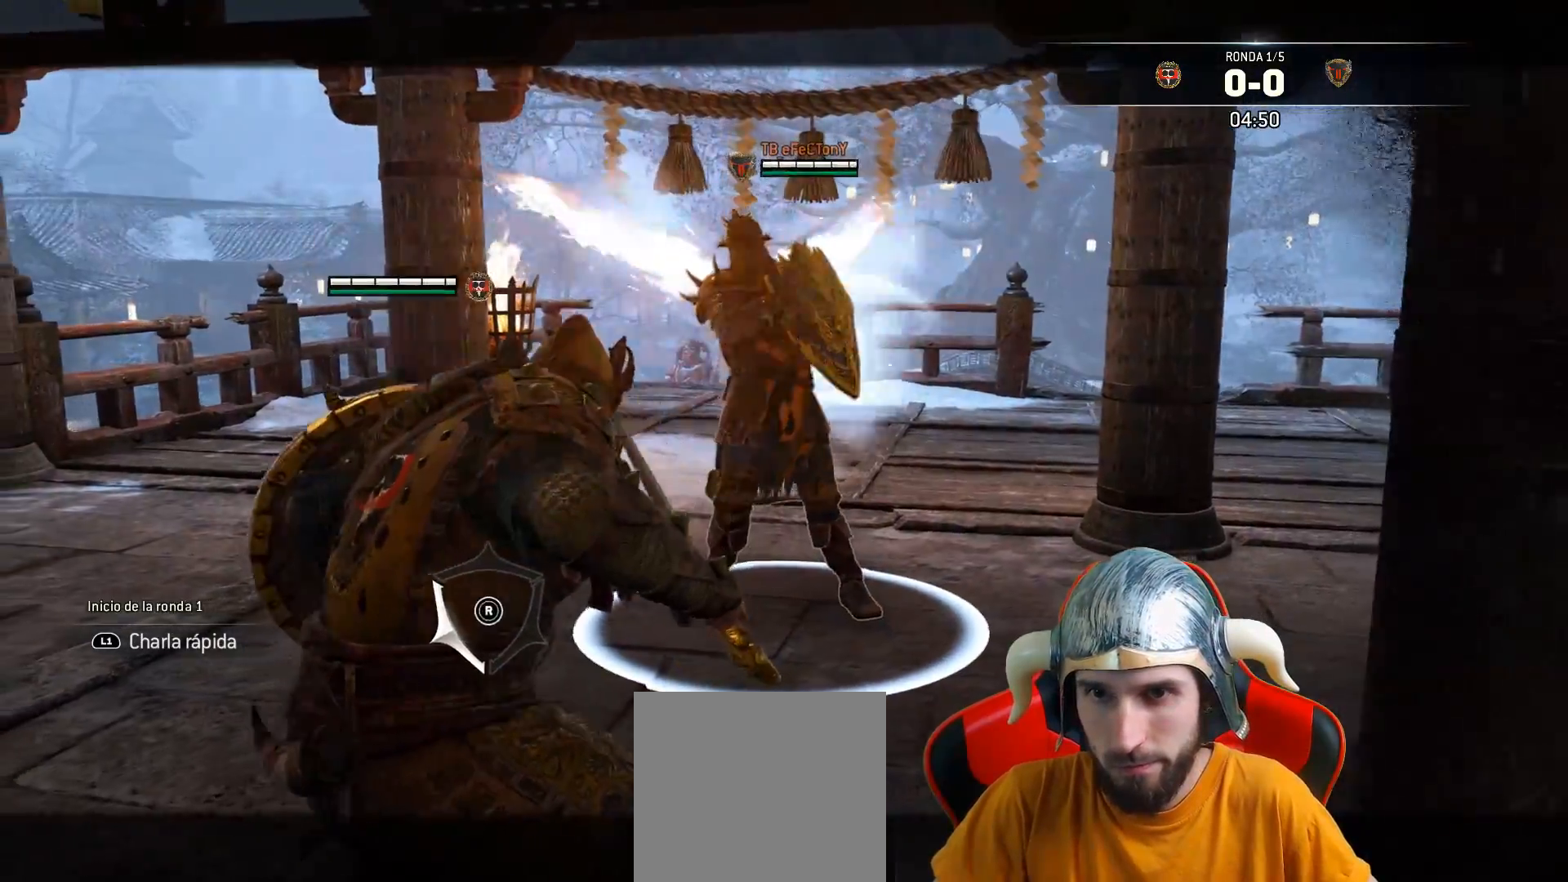
{"dt_ms": 500, "buttons": ["L2"], "left_stick": "down-left", "right_stick": "center", "events": [[283, "CROSS", "down"], [417, "CROSS", "up"], [483, "L3", "up"], [483, "left_stick", "down-left"]]}
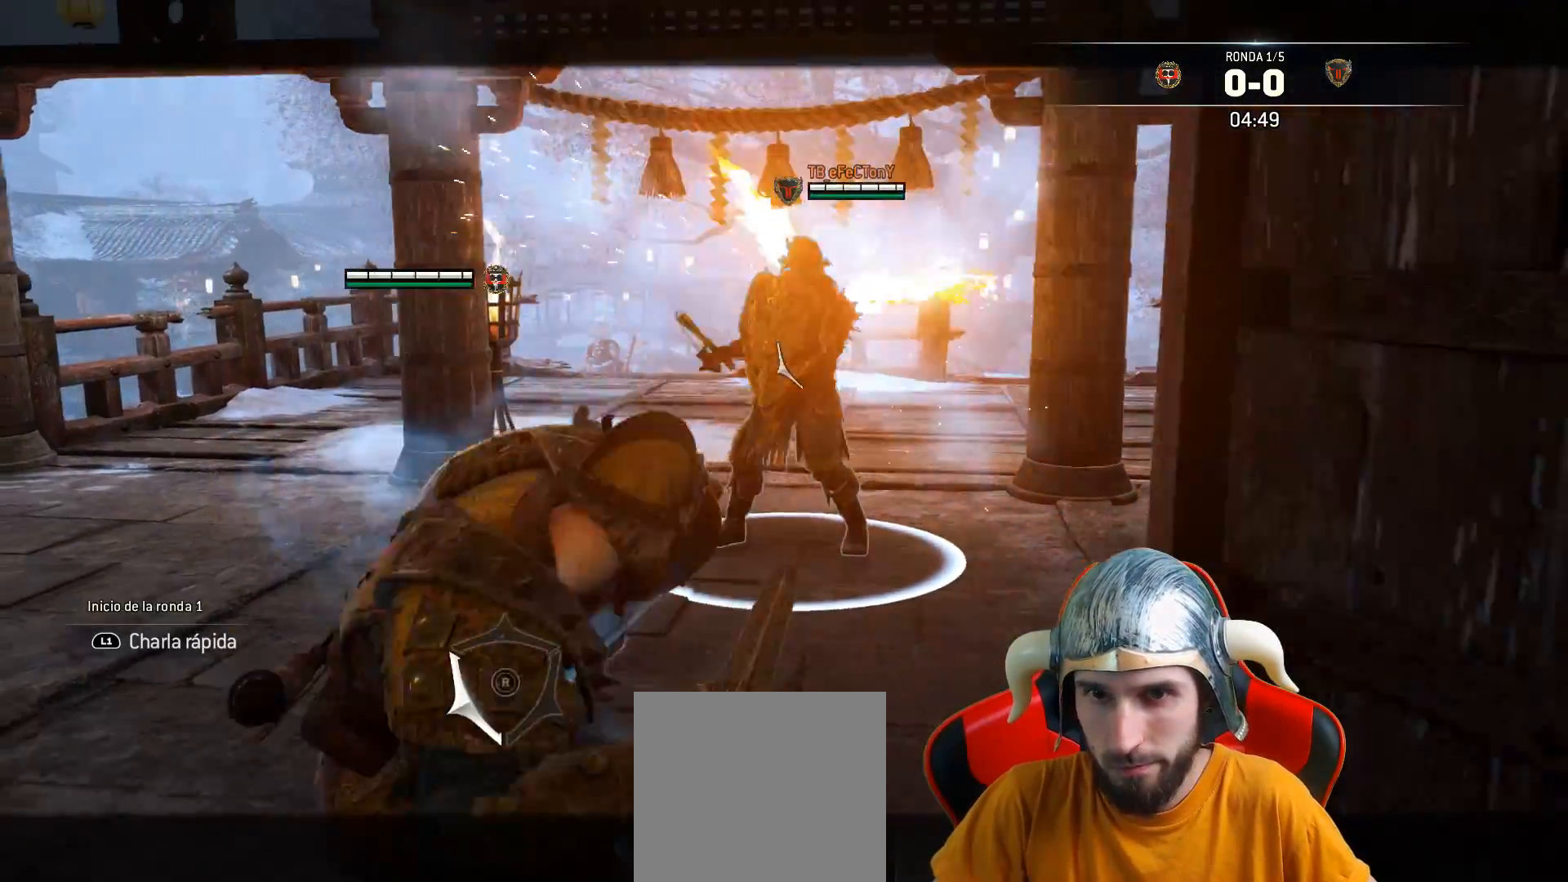
{"dt_ms": 500, "buttons": ["L2"], "left_stick": "center", "right_stick": "center", "events": [[233, "left_stick", "center"]]}
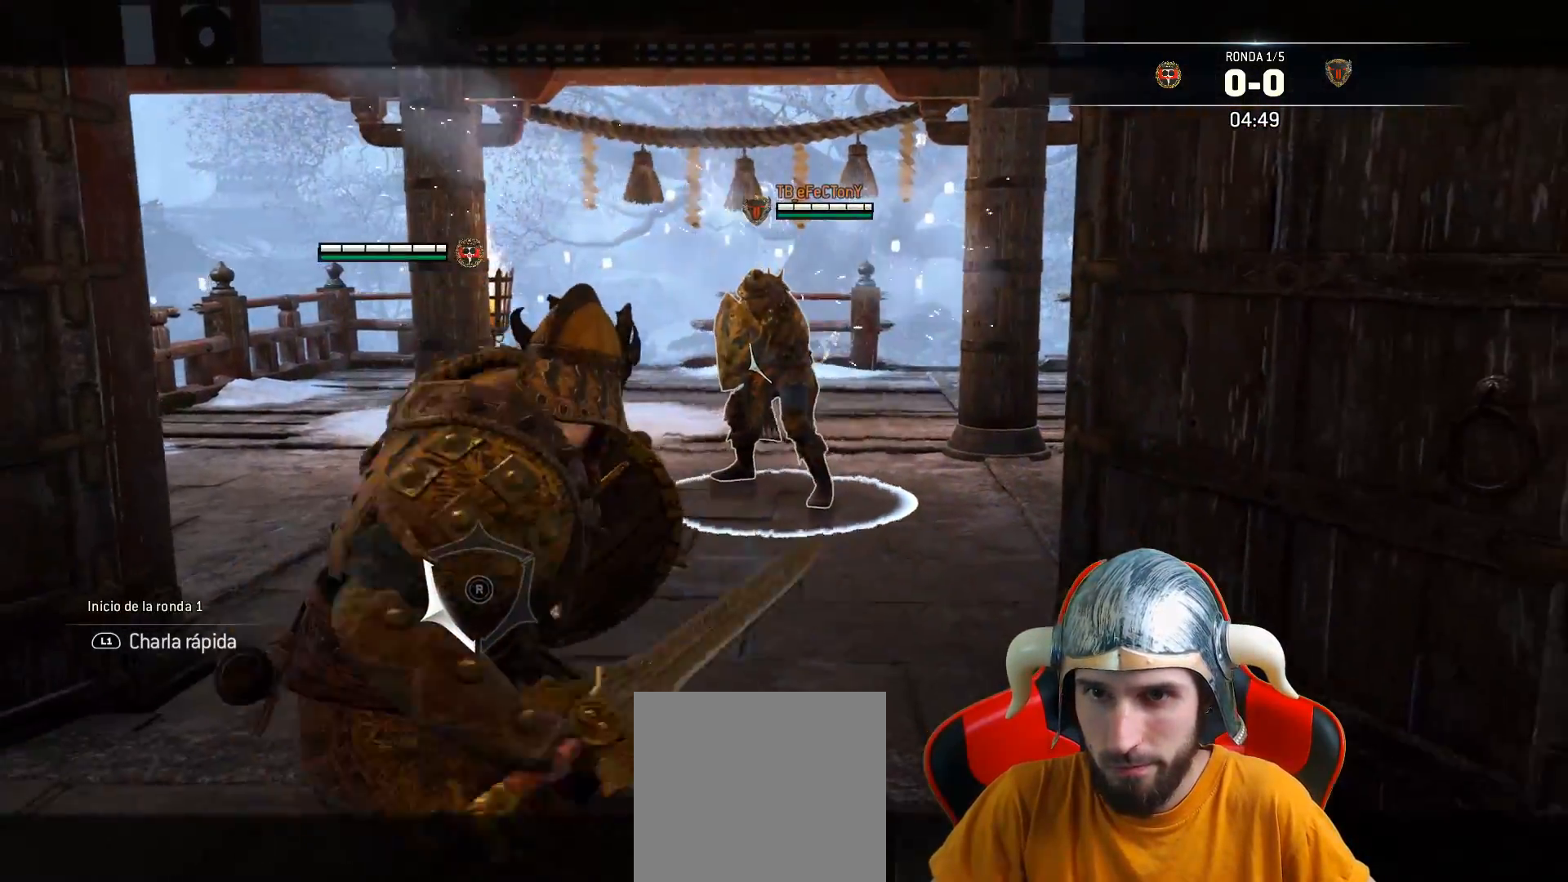
{"dt_ms": 500, "buttons": ["L2"], "left_stick": "center", "right_stick": "center", "events": [[167, "TRIANGLE", "down"], [283, "TRIANGLE", "up"]]}
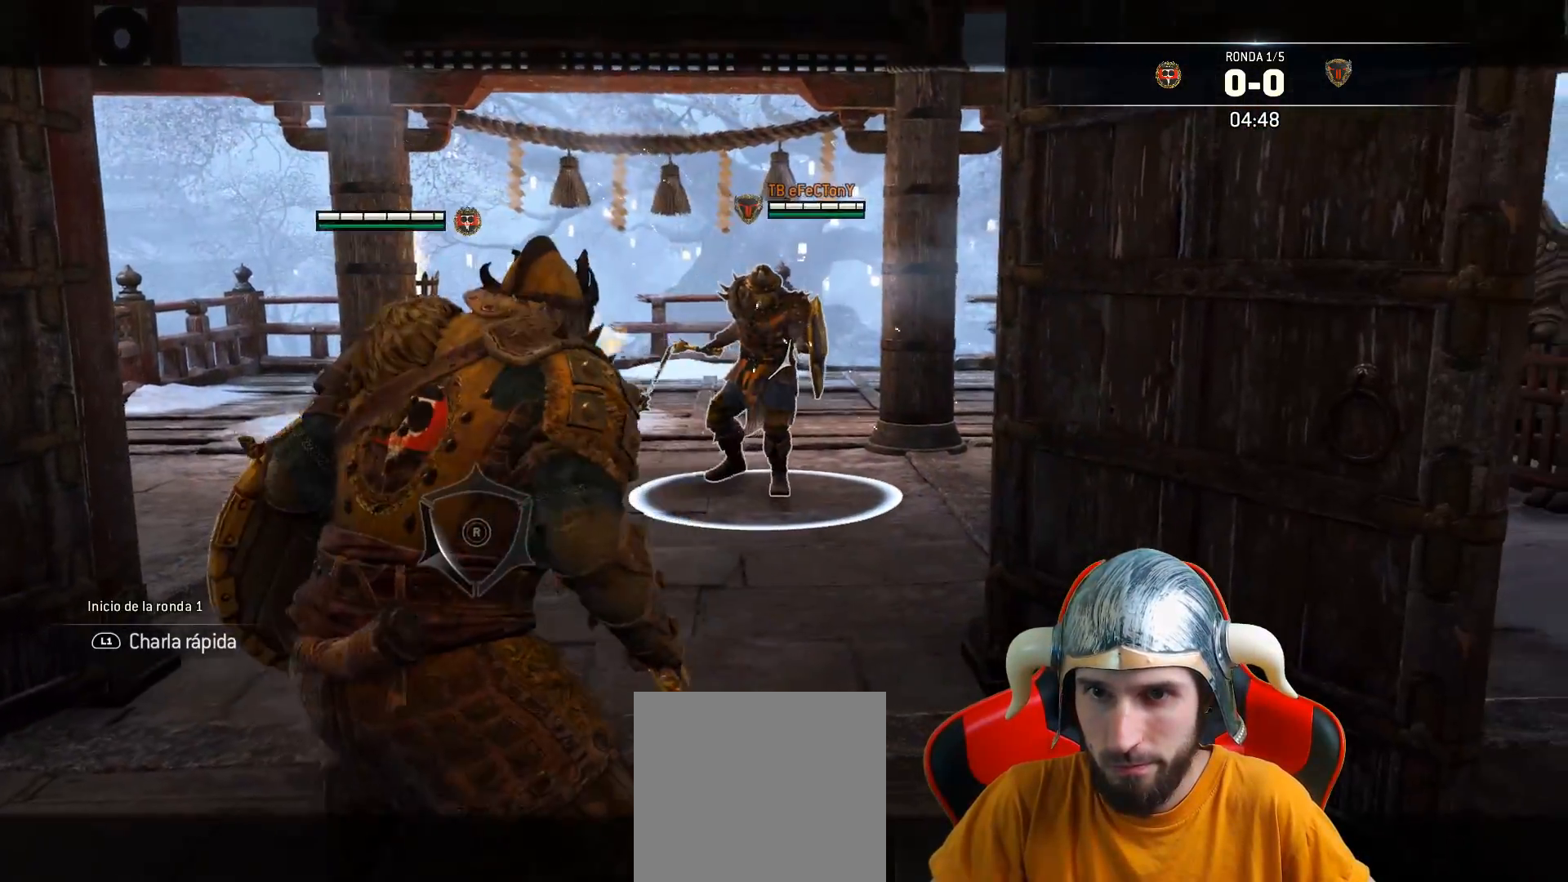
{"dt_ms": 500, "buttons": ["L2"], "left_stick": "down-left", "right_stick": "center", "events": [[450, "left_stick", "down-left"]]}
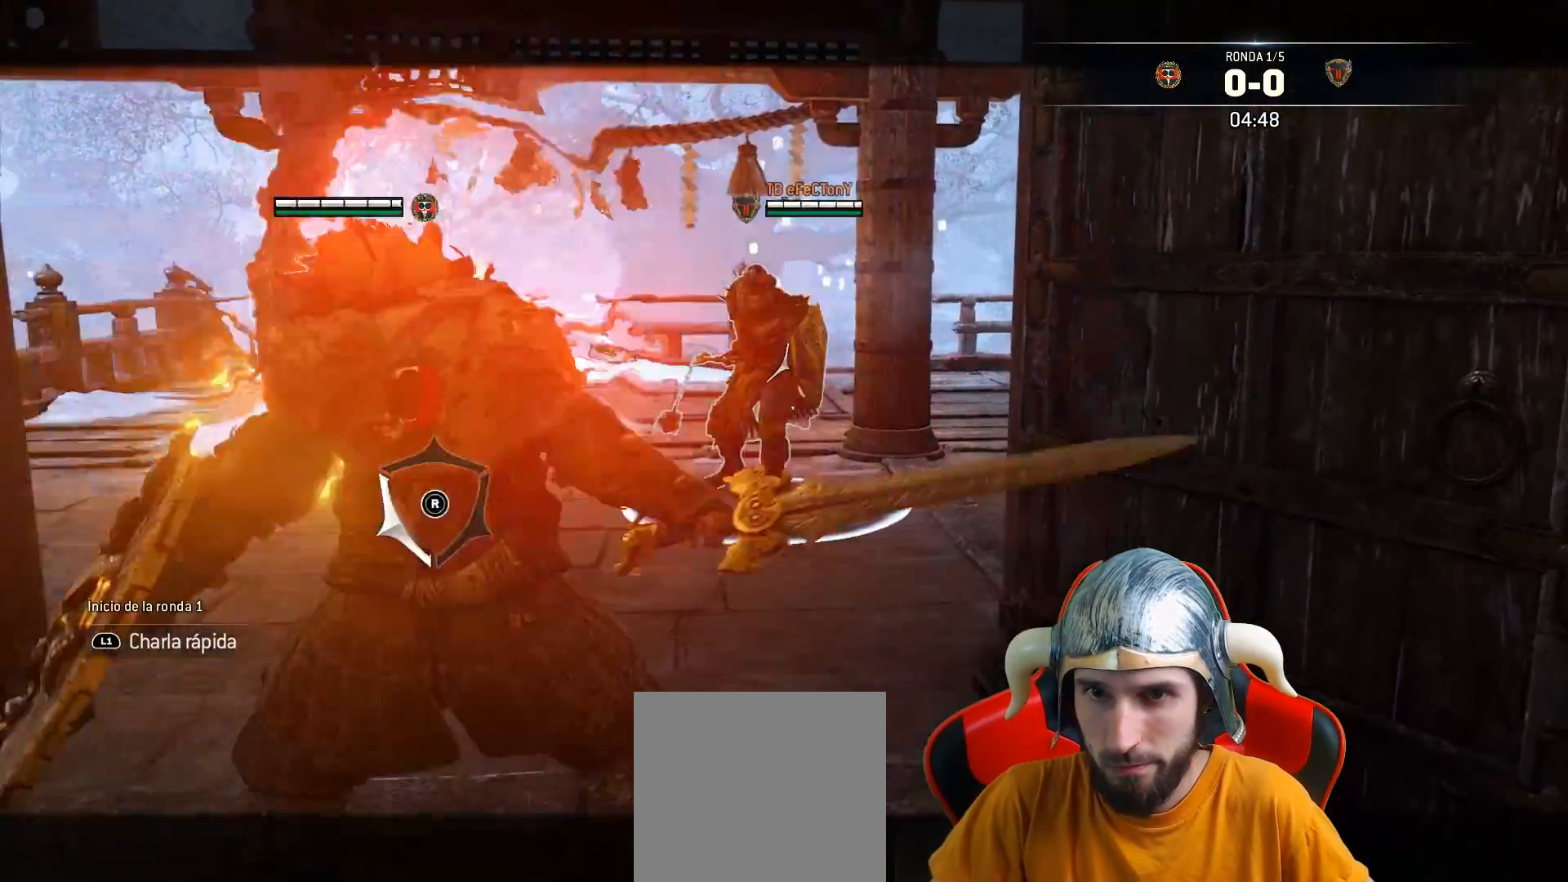
{"dt_ms": 500, "buttons": ["L2"], "left_stick": "down-left", "right_stick": "center", "events": []}
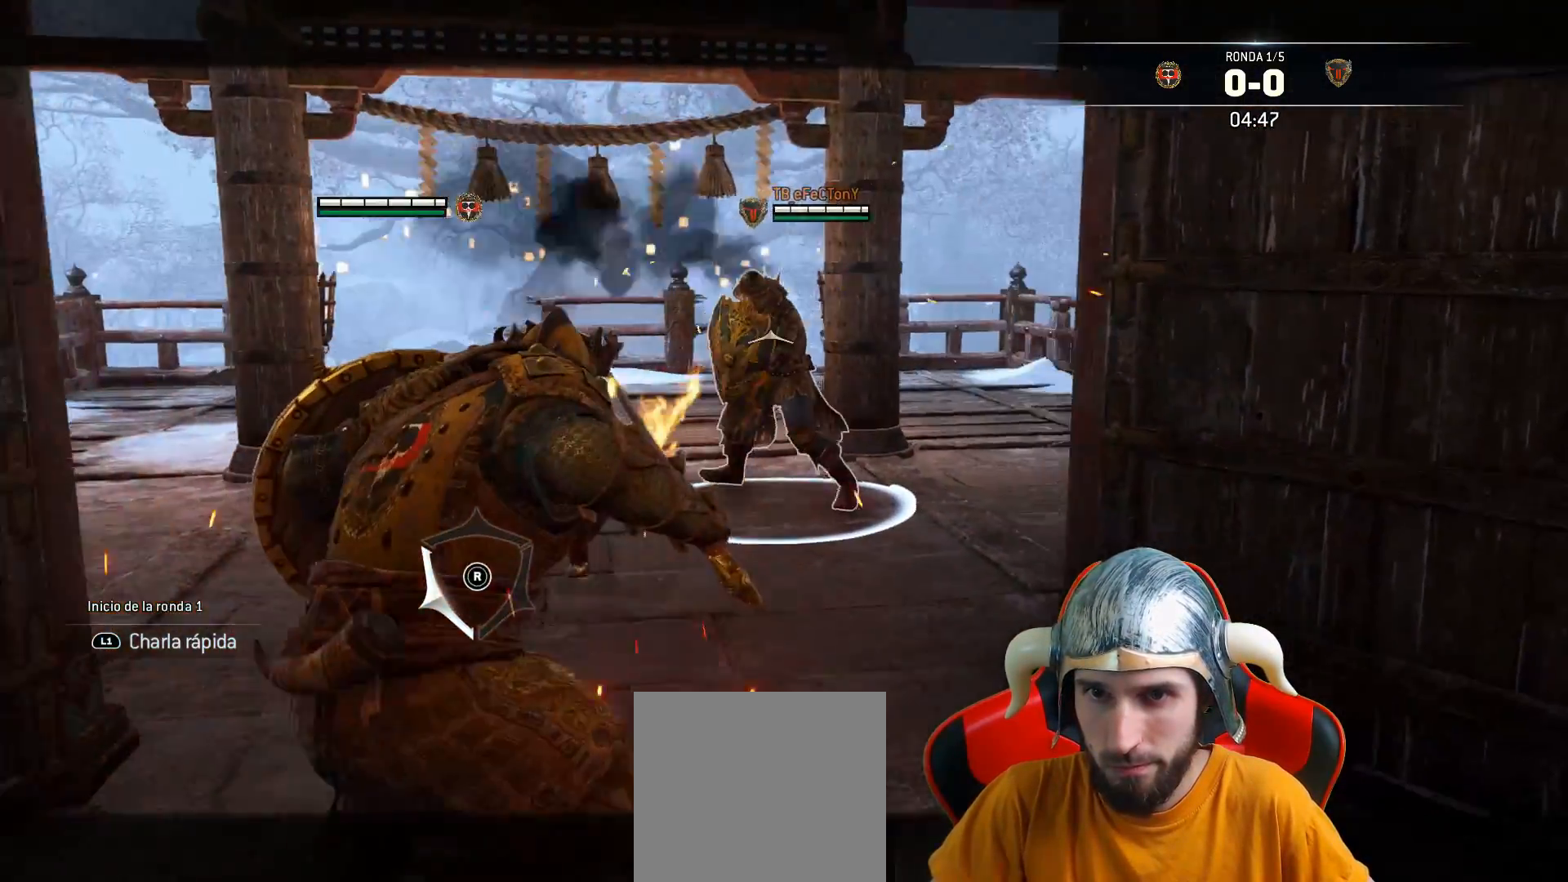
{"dt_ms": 500, "buttons": ["L2"], "left_stick": "center", "right_stick": "center", "events": [[400, "left_stick", "center"]]}
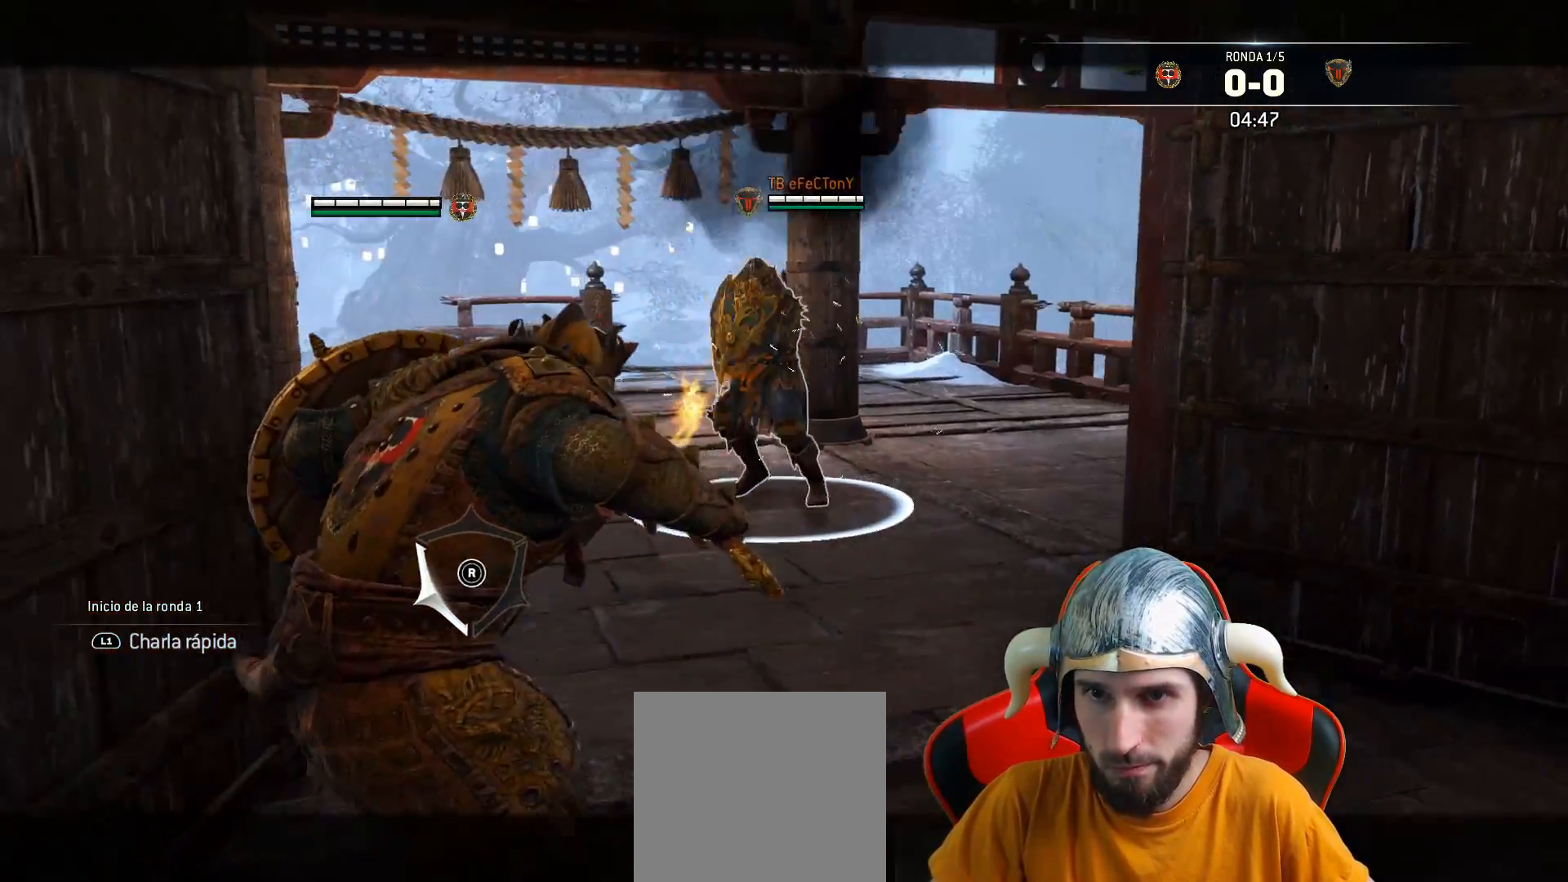
{"dt_ms": 500, "buttons": ["L3"], "left_stick": "up", "right_stick": "center", "events": [[67, "L2", "up"], [133, "left_stick", "up"], [150, "L3", "down"]]}
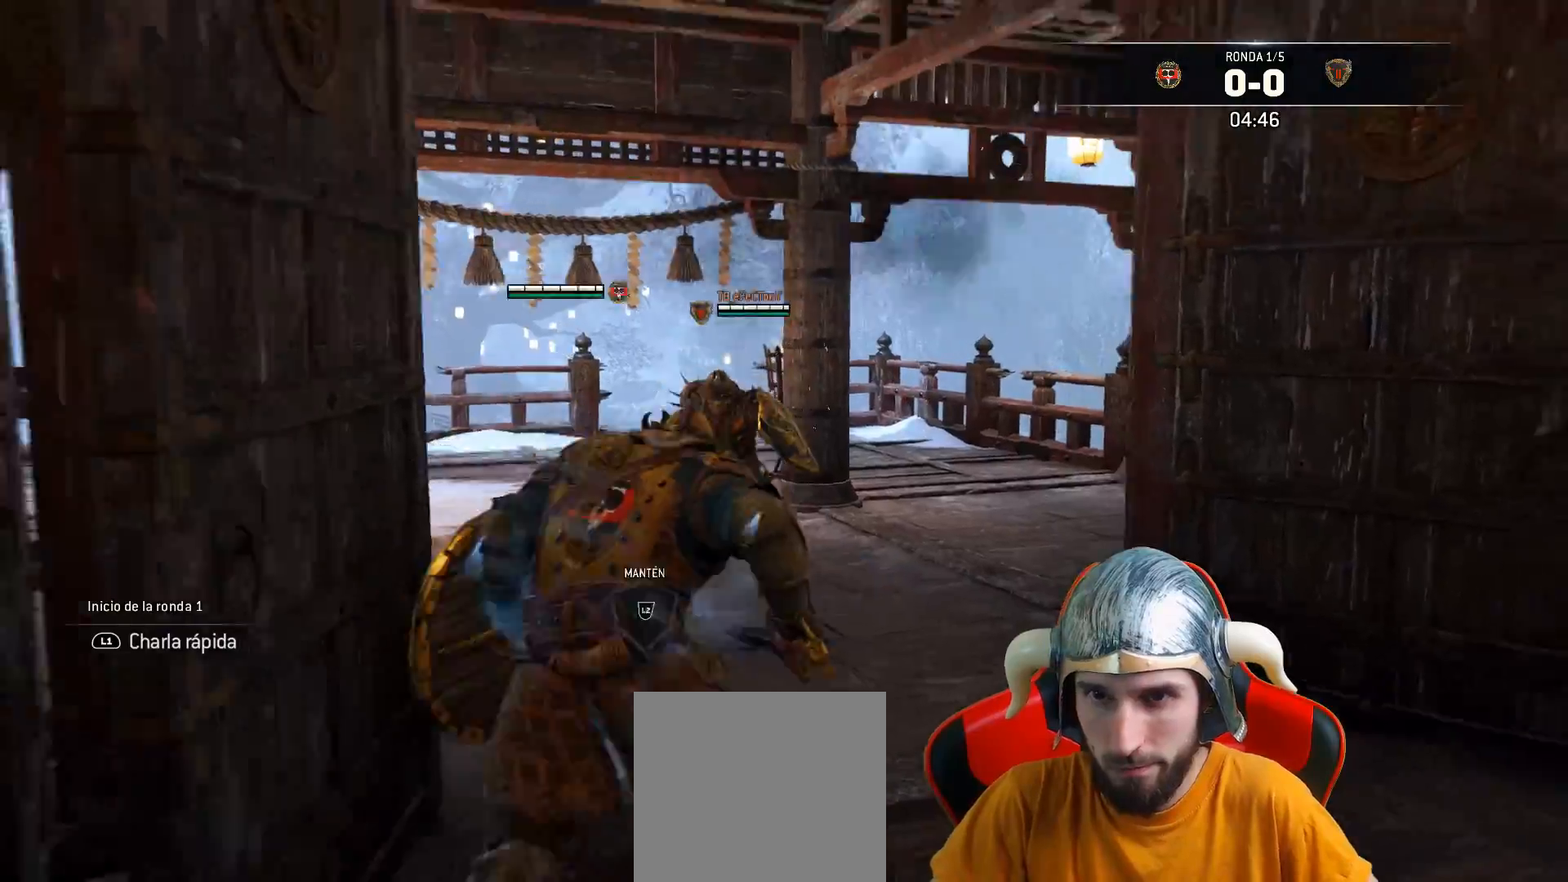
{"dt_ms": 500, "buttons": ["L3"], "left_stick": "up", "right_stick": "center", "events": []}
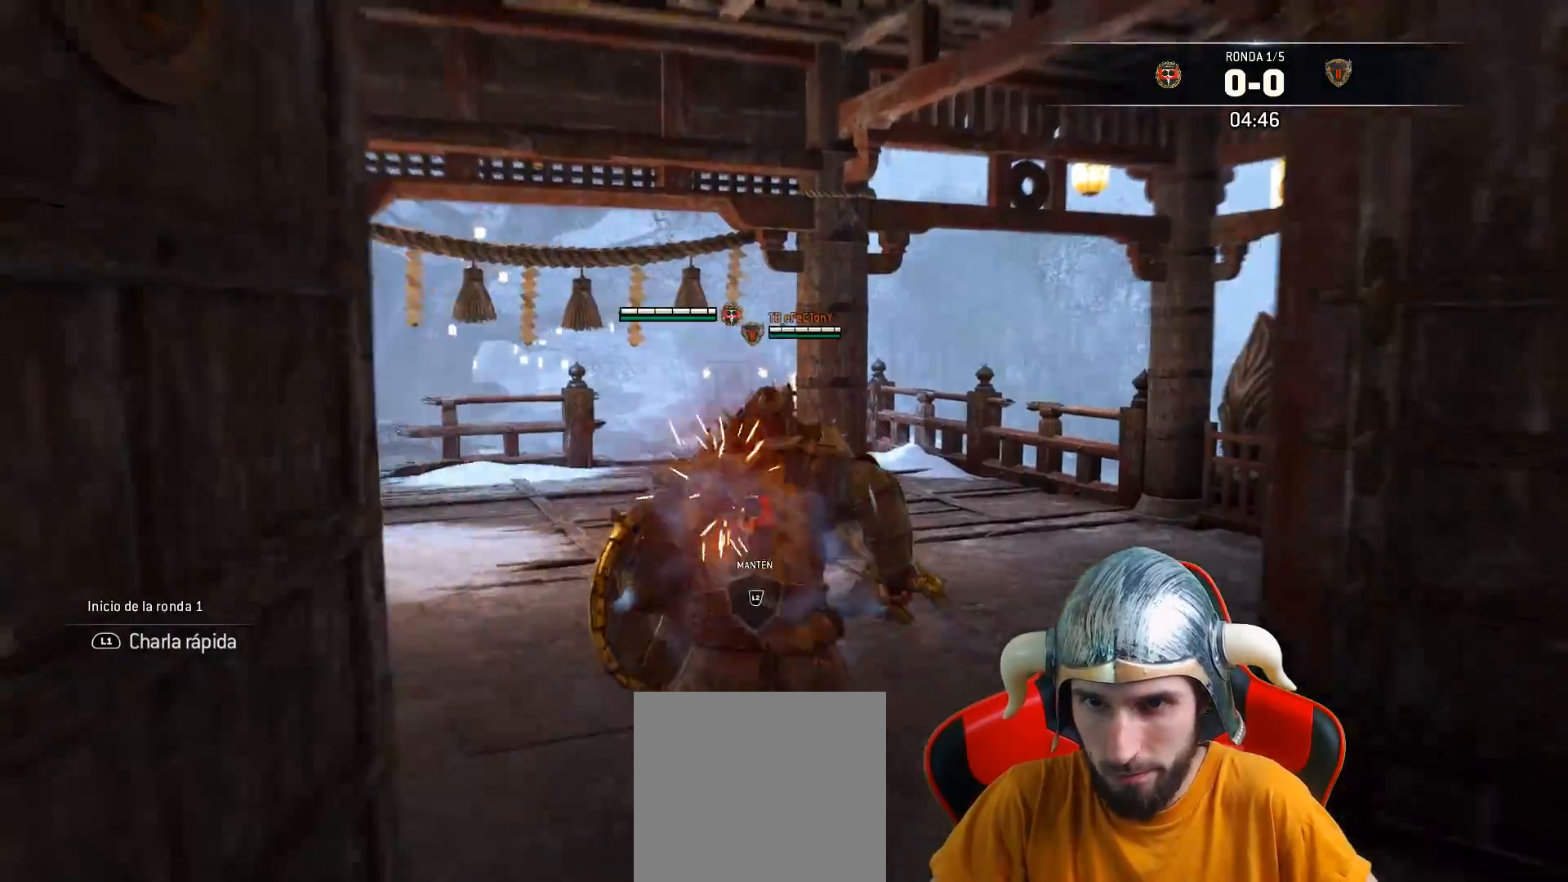
{"dt_ms": 500, "buttons": ["SQUARE", "L3"], "left_stick": "right", "right_stick": "center", "events": [[33, "SQUARE", "down"], [50, "left_stick", "up-right"], [183, "left_stick", "right"]]}
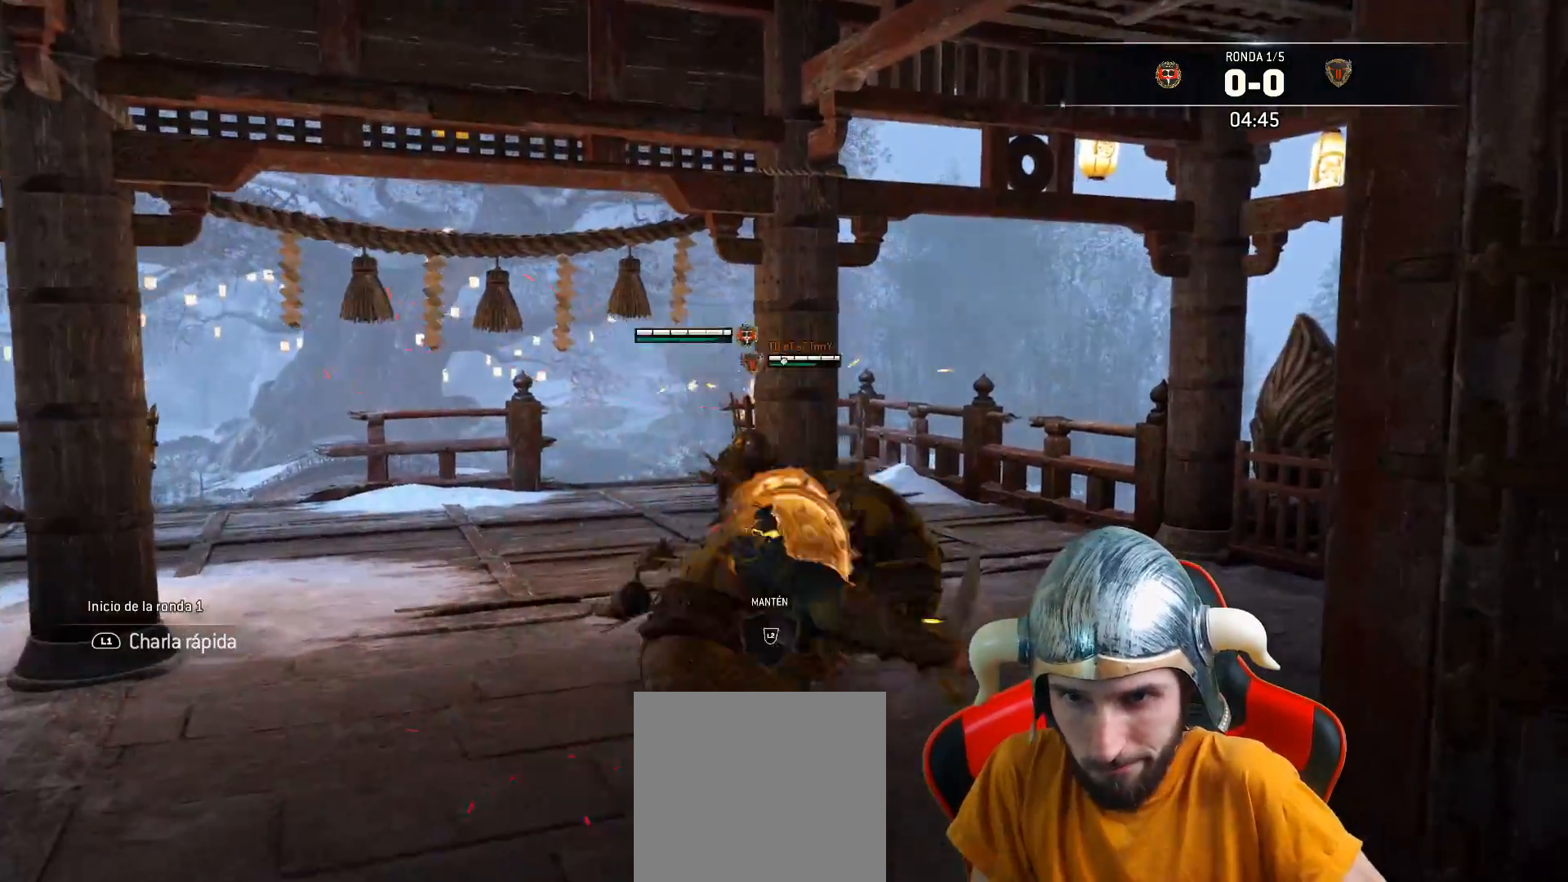
{"dt_ms": 1000, "buttons": ["L2", "L3"], "left_stick": "up", "right_stick": "center"}
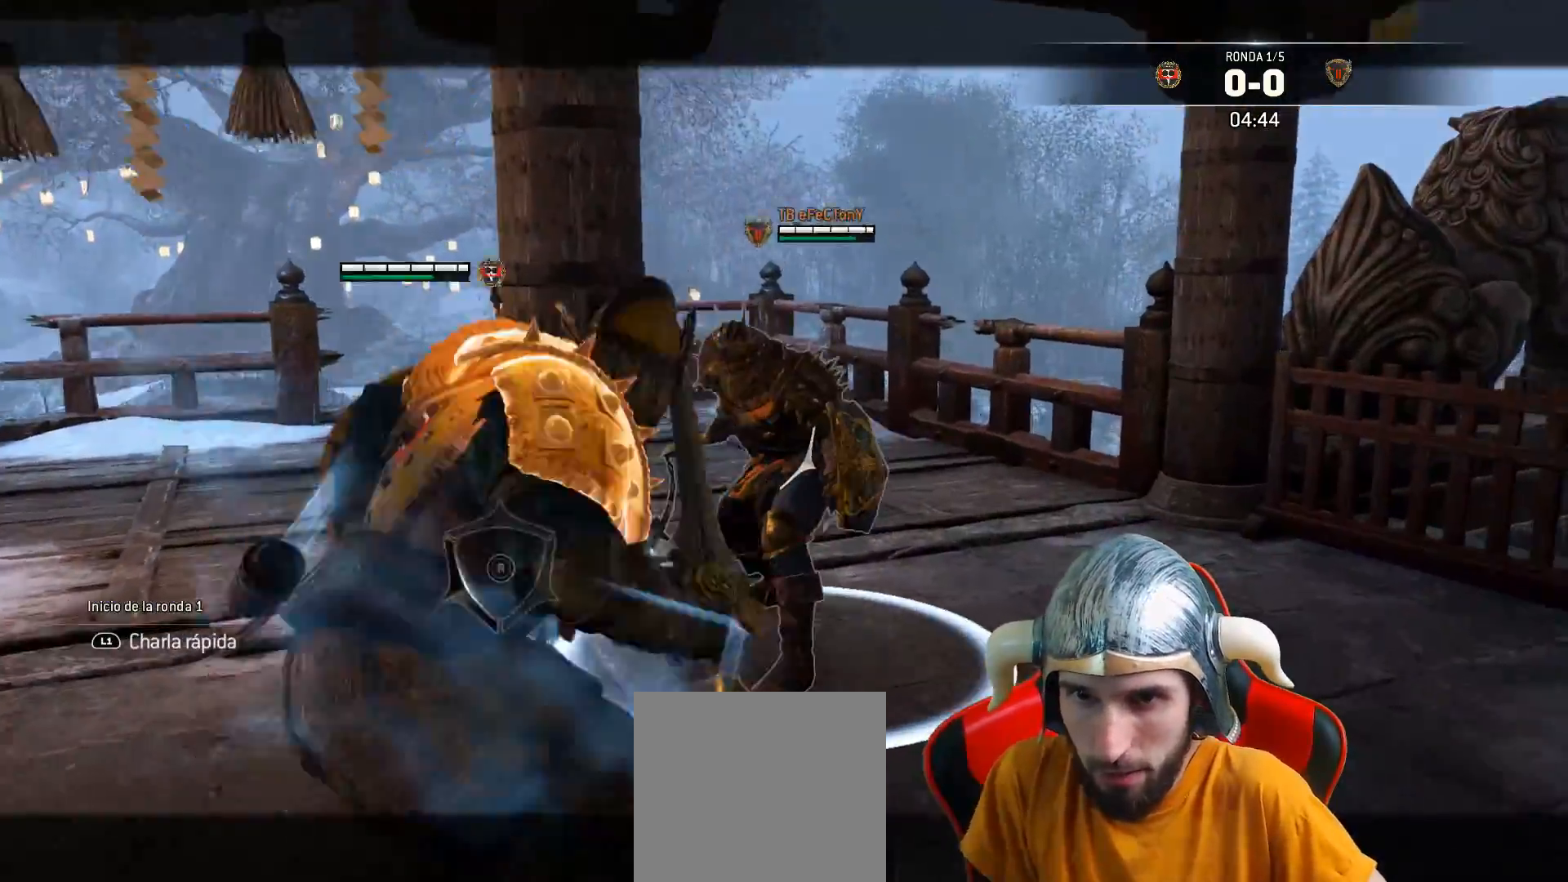
{"dt_ms": 500, "buttons": ["L2", "R1", "L3"], "left_stick": "up", "right_stick": "center", "events": [[450, "R1", "down"]]}
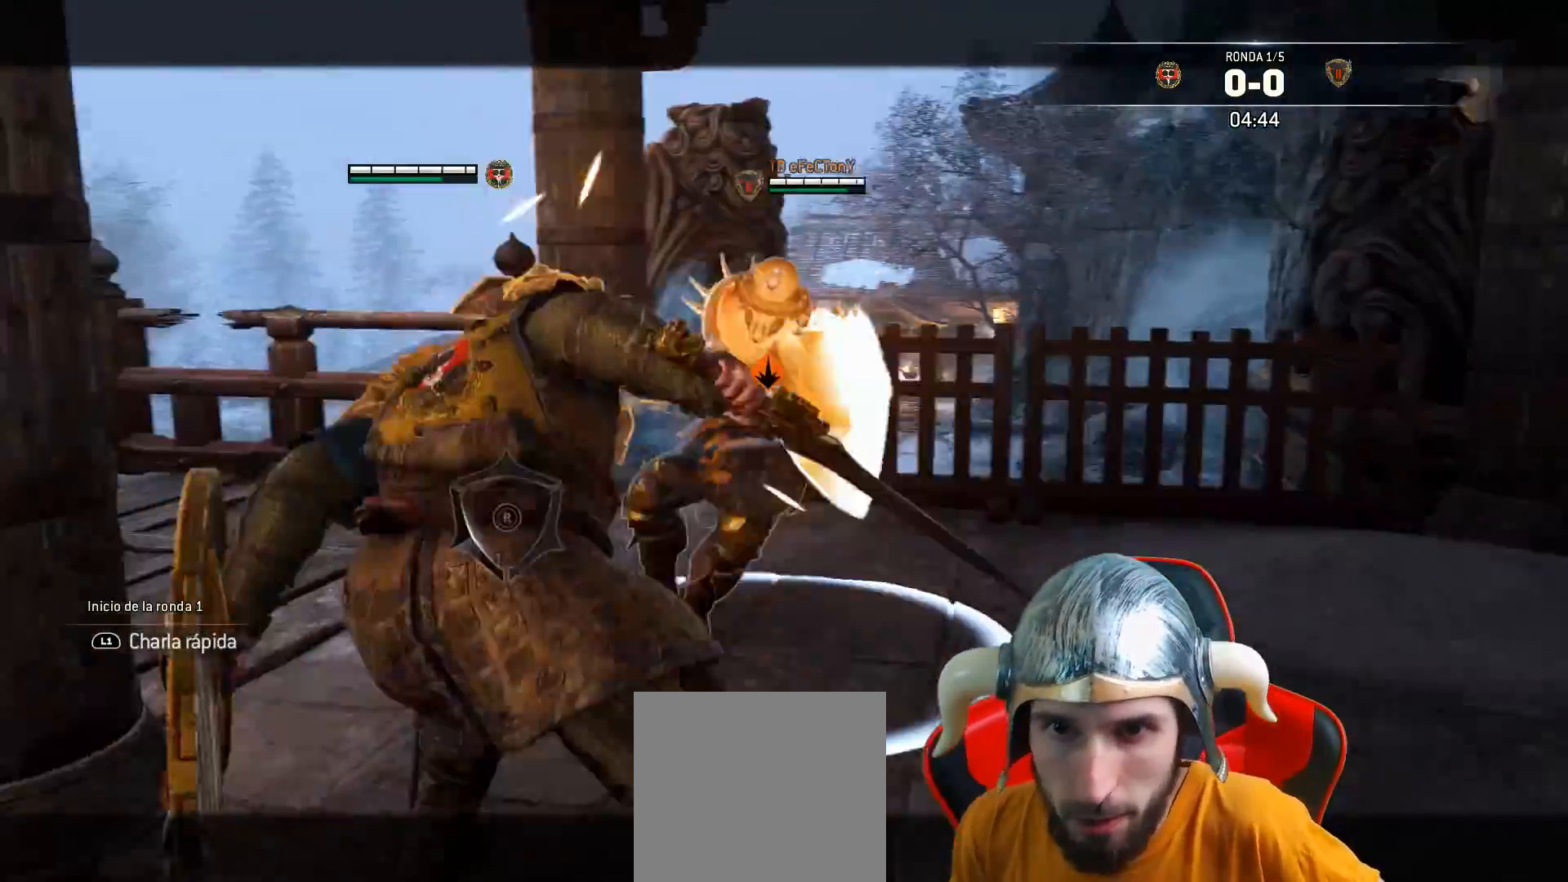
{"dt_ms": 500, "buttons": ["L2", "L3"], "left_stick": "down", "right_stick": "up-right", "events": [[83, "R1", "up"], [117, "L3", "up"], [133, "left_stick", "left"], [200, "left_stick", "down-left"], [267, "right_stick", "up-right"], [417, "L3", "down"], [417, "left_stick", "down"]]}
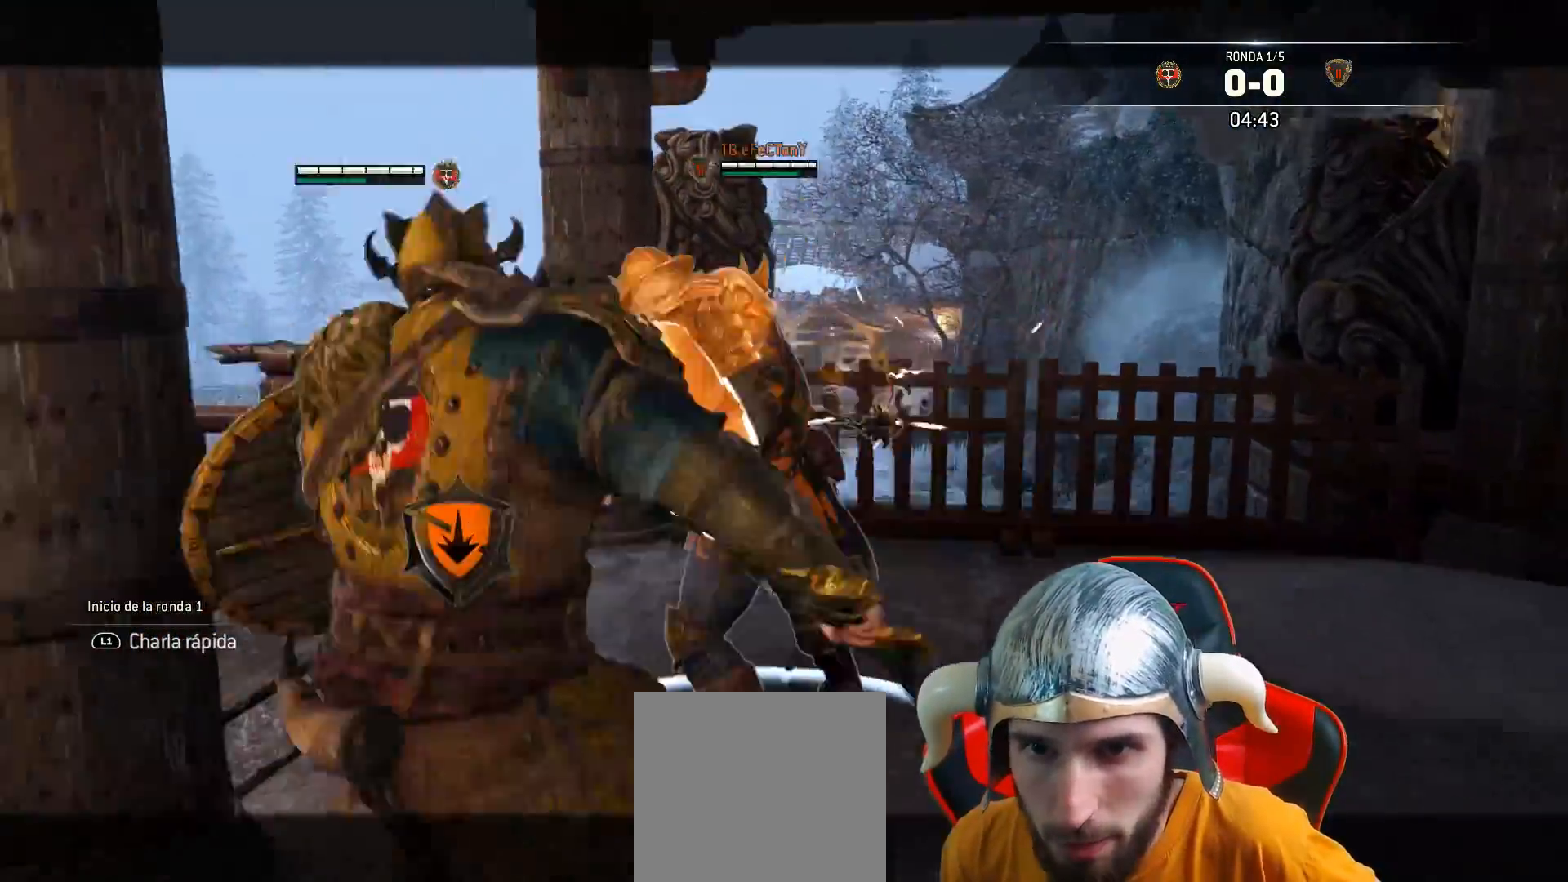
{"dt_ms": 500, "buttons": ["L2", "L3"], "left_stick": "down", "right_stick": "right", "events": [[233, "right_stick", "center"], [383, "right_stick", "left"], [450, "right_stick", "right"]]}
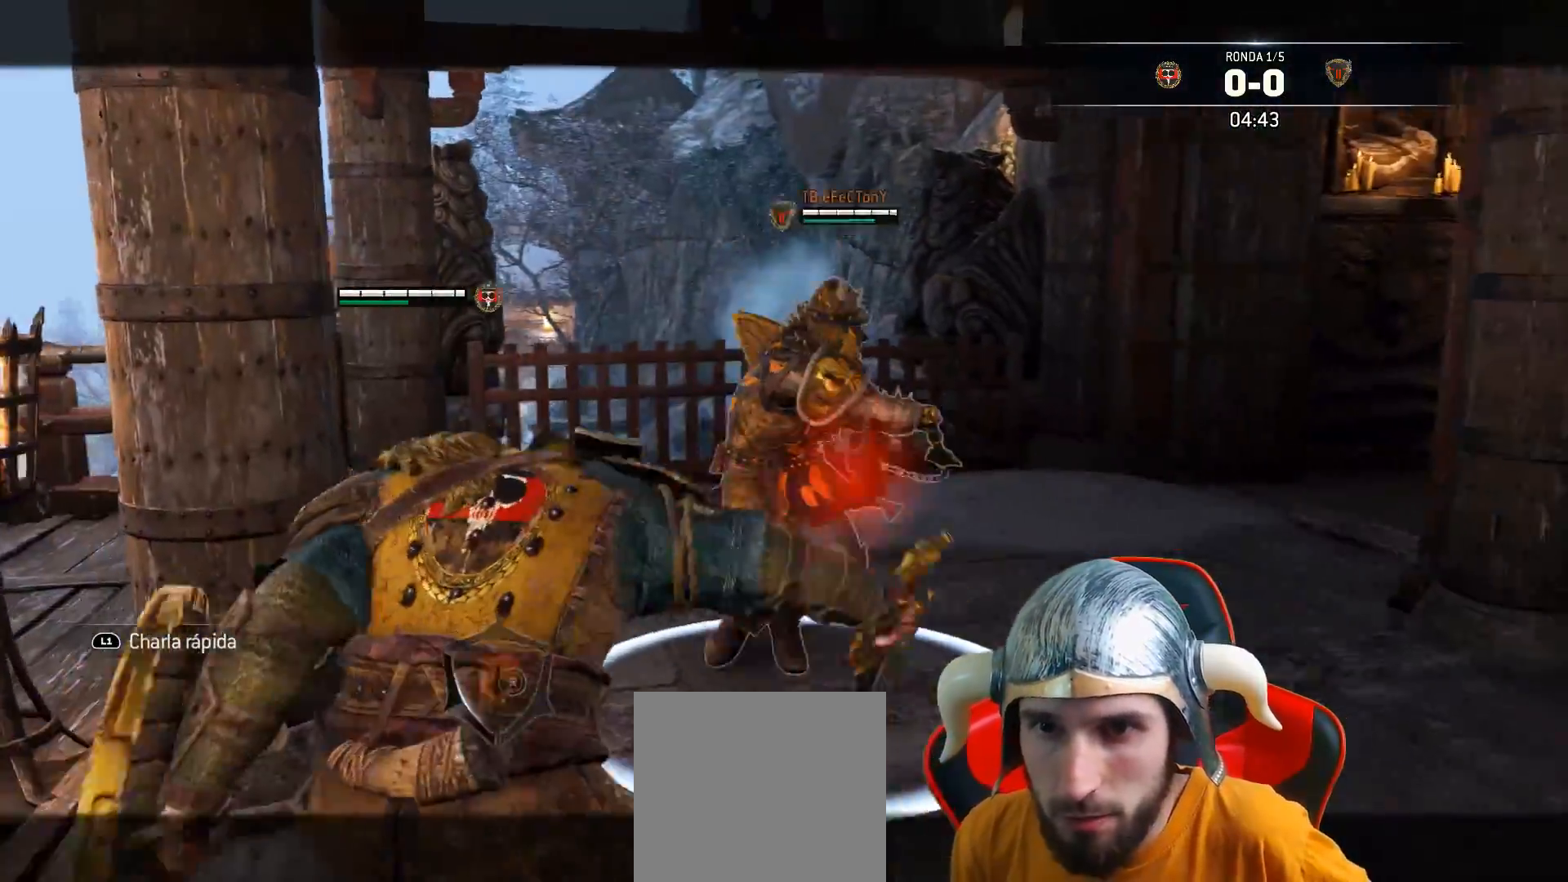
{"dt_ms": 500, "buttons": ["L2", "L3"], "left_stick": "down-left", "right_stick": "up-left", "events": [[133, "left_stick", "down-left"], [383, "right_stick", "up"], [433, "right_stick", "up-left"]]}
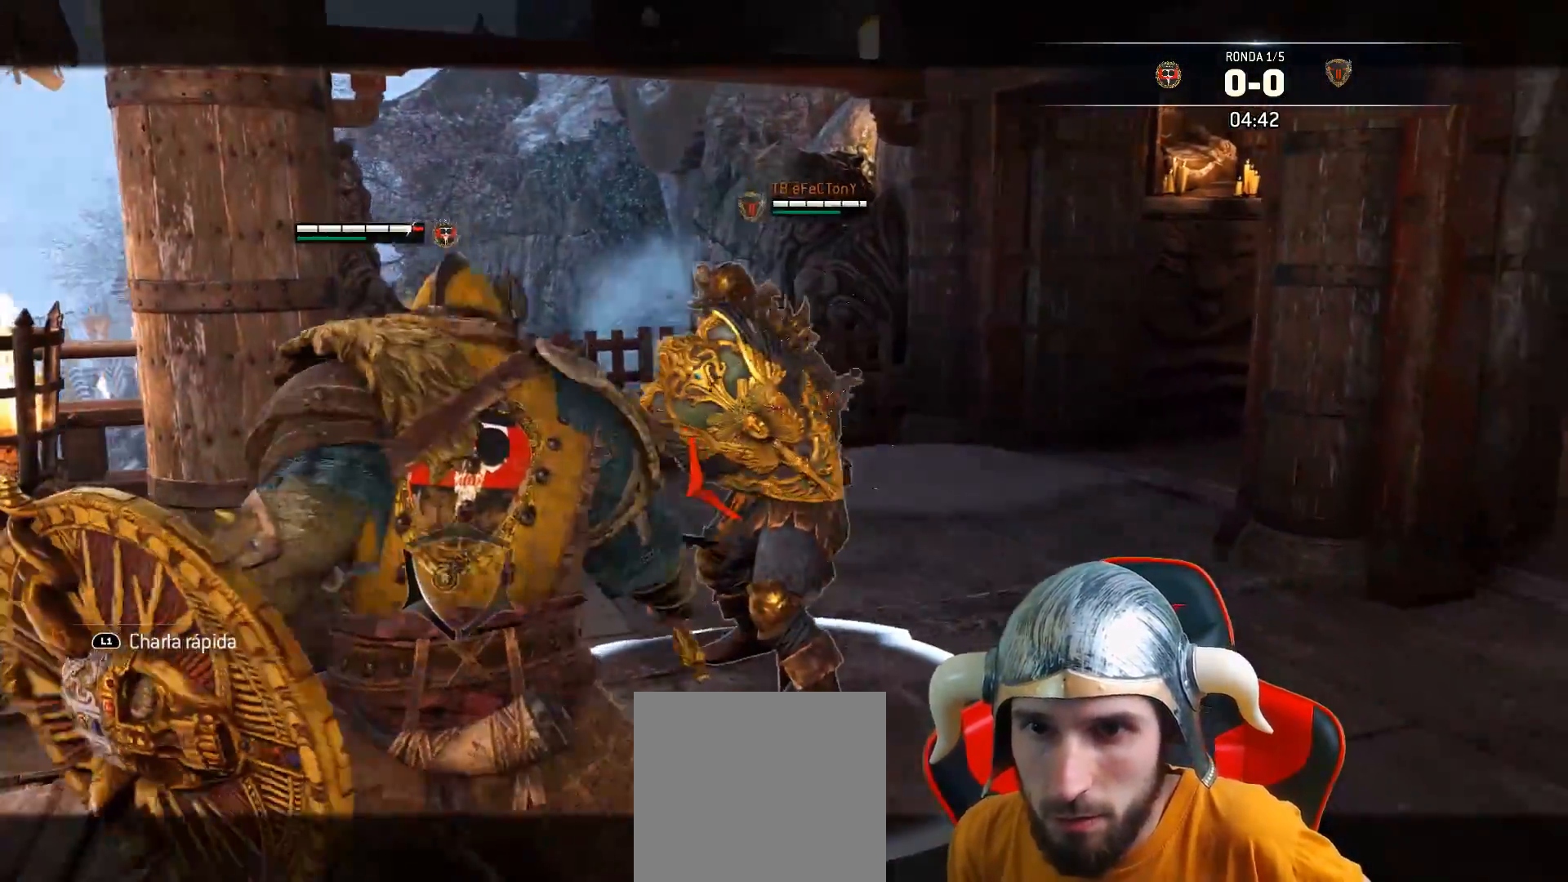
{"dt_ms": 500, "buttons": ["L2", "L3"], "left_stick": "right", "right_stick": "up-left", "events": [[33, "right_stick", "left"], [150, "right_stick", "up-left"], [250, "R2", "down"], [267, "left_stick", "right"], [433, "R2", "up"]]}
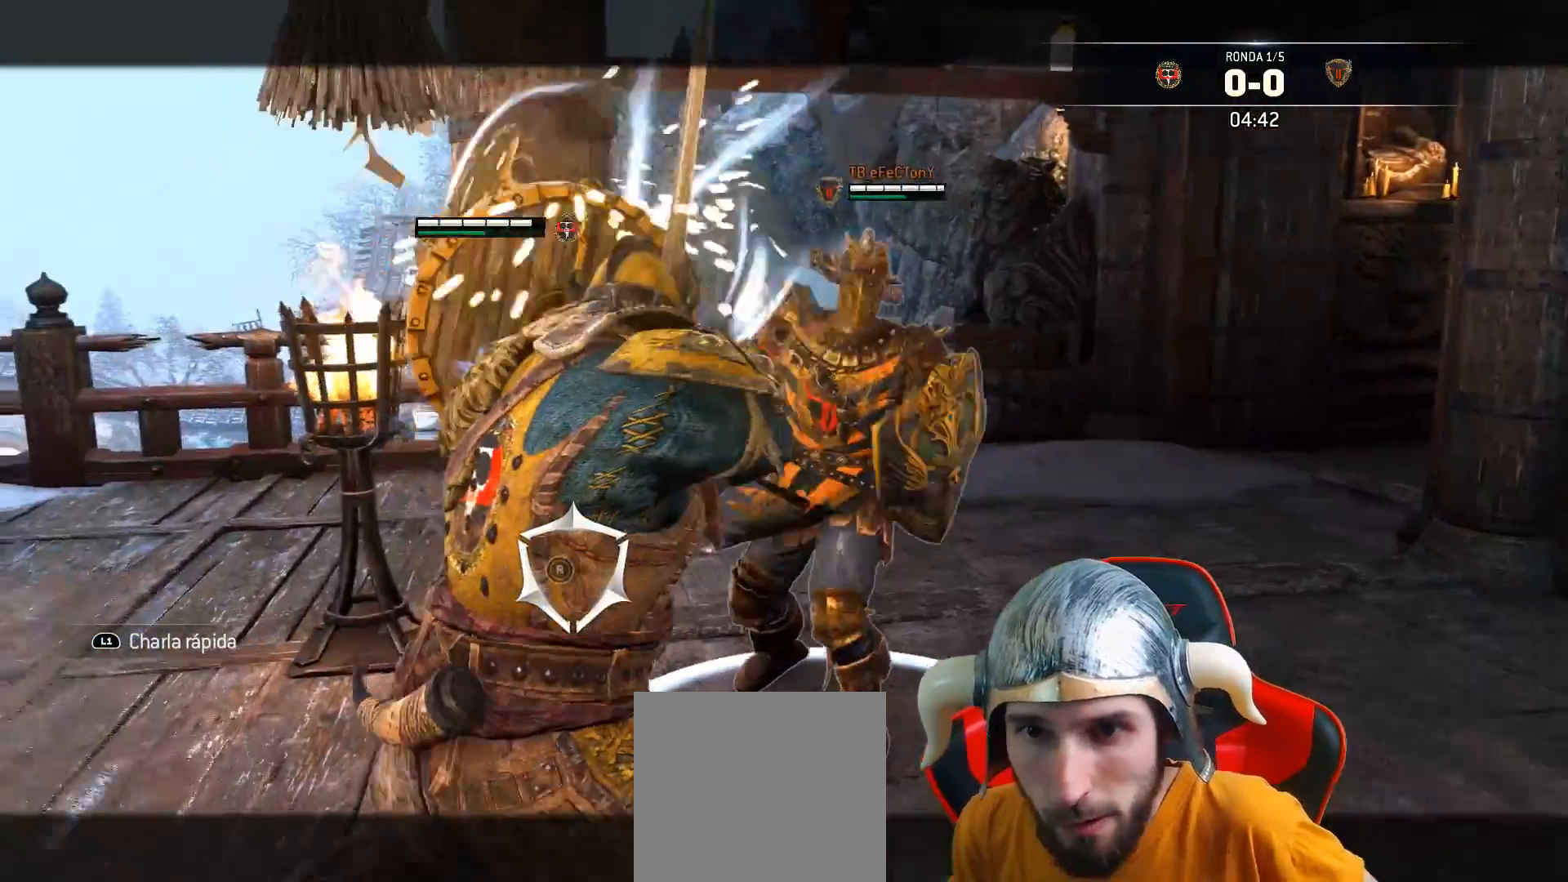
{"dt_ms": 500, "buttons": ["L2"], "left_stick": "right", "right_stick": "up-left", "events": [[283, "L3", "up"]]}
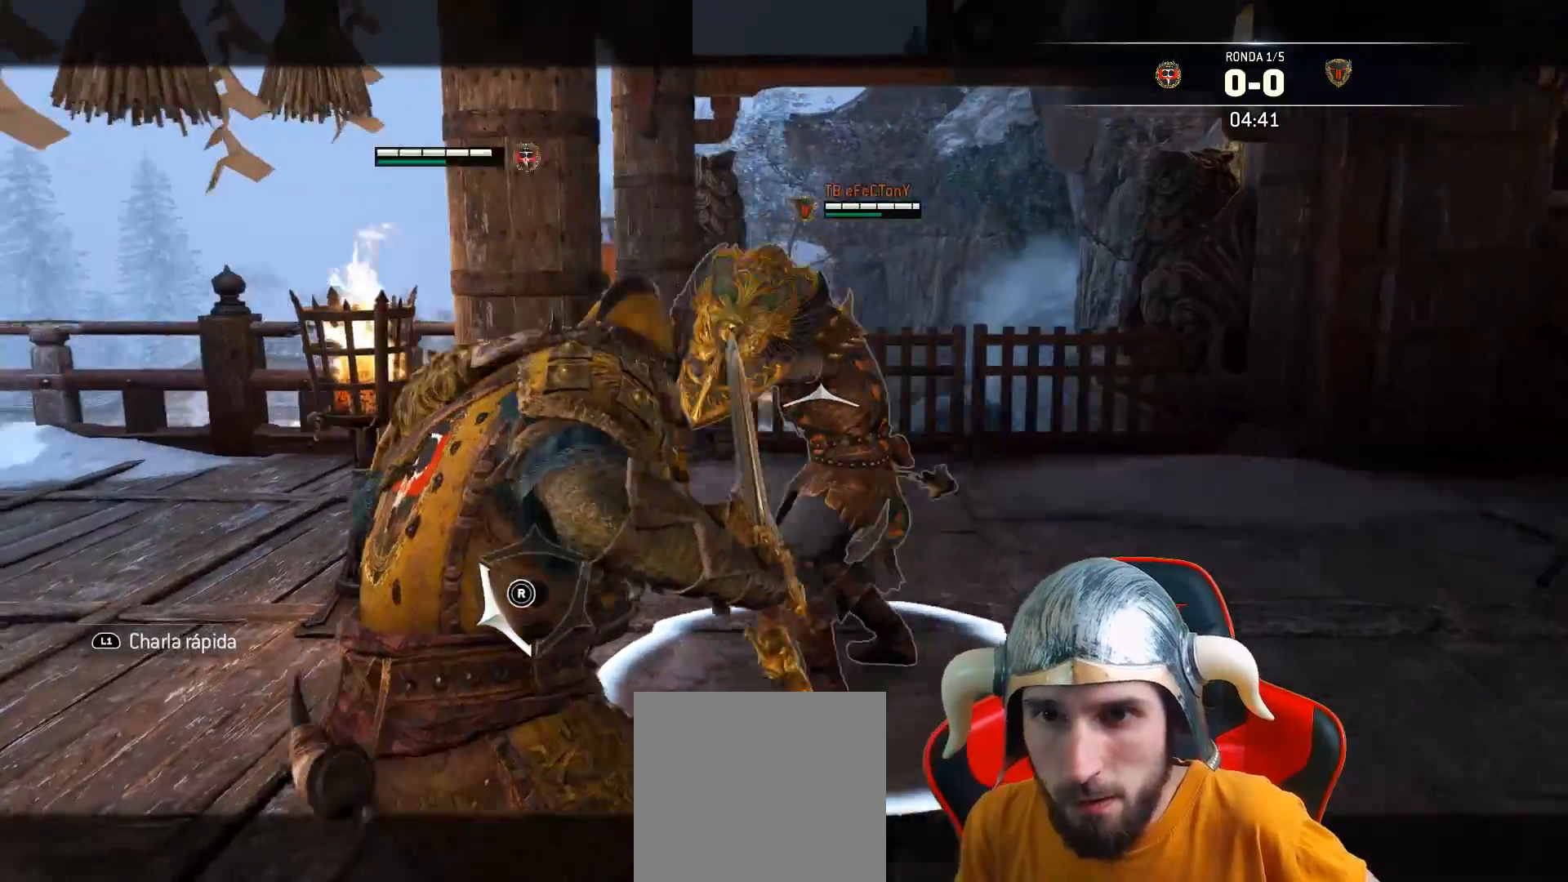
{"dt_ms": 500, "buttons": ["L2", "L3"], "left_stick": "down", "right_stick": "center", "events": [[67, "right_stick", "center"], [83, "L3", "down"], [83, "left_stick", "down"], [217, "CROSS", "down"], [350, "CROSS", "up"]]}
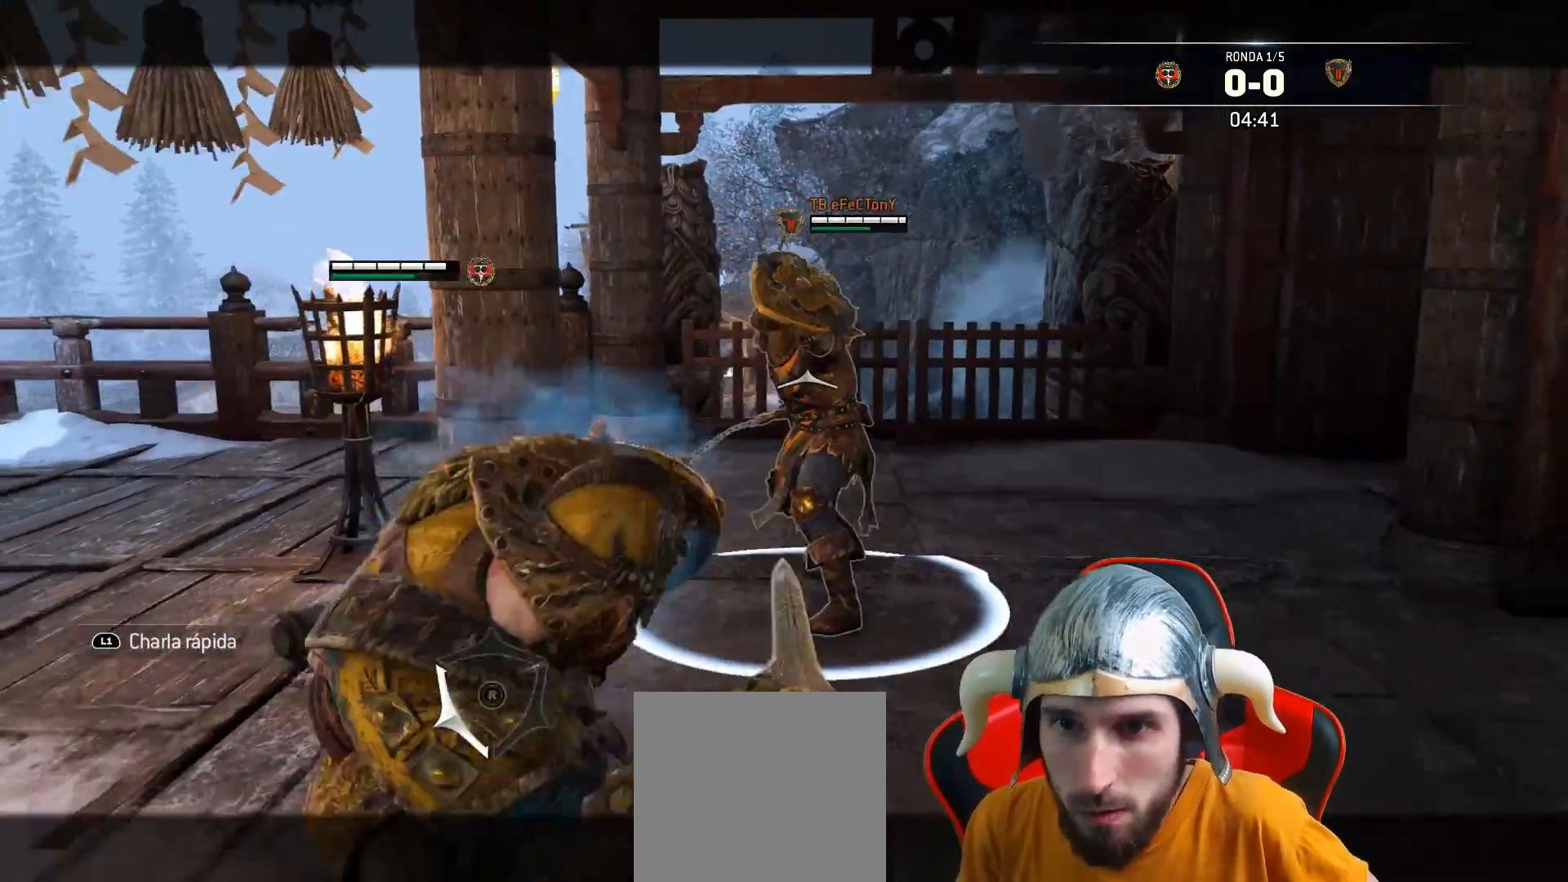
{"dt_ms": 500, "buttons": ["L2"], "left_stick": "down", "right_stick": "center", "events": [[83, "L3", "up"], [150, "right_stick", "up-right"], [500, "right_stick", "center"]]}
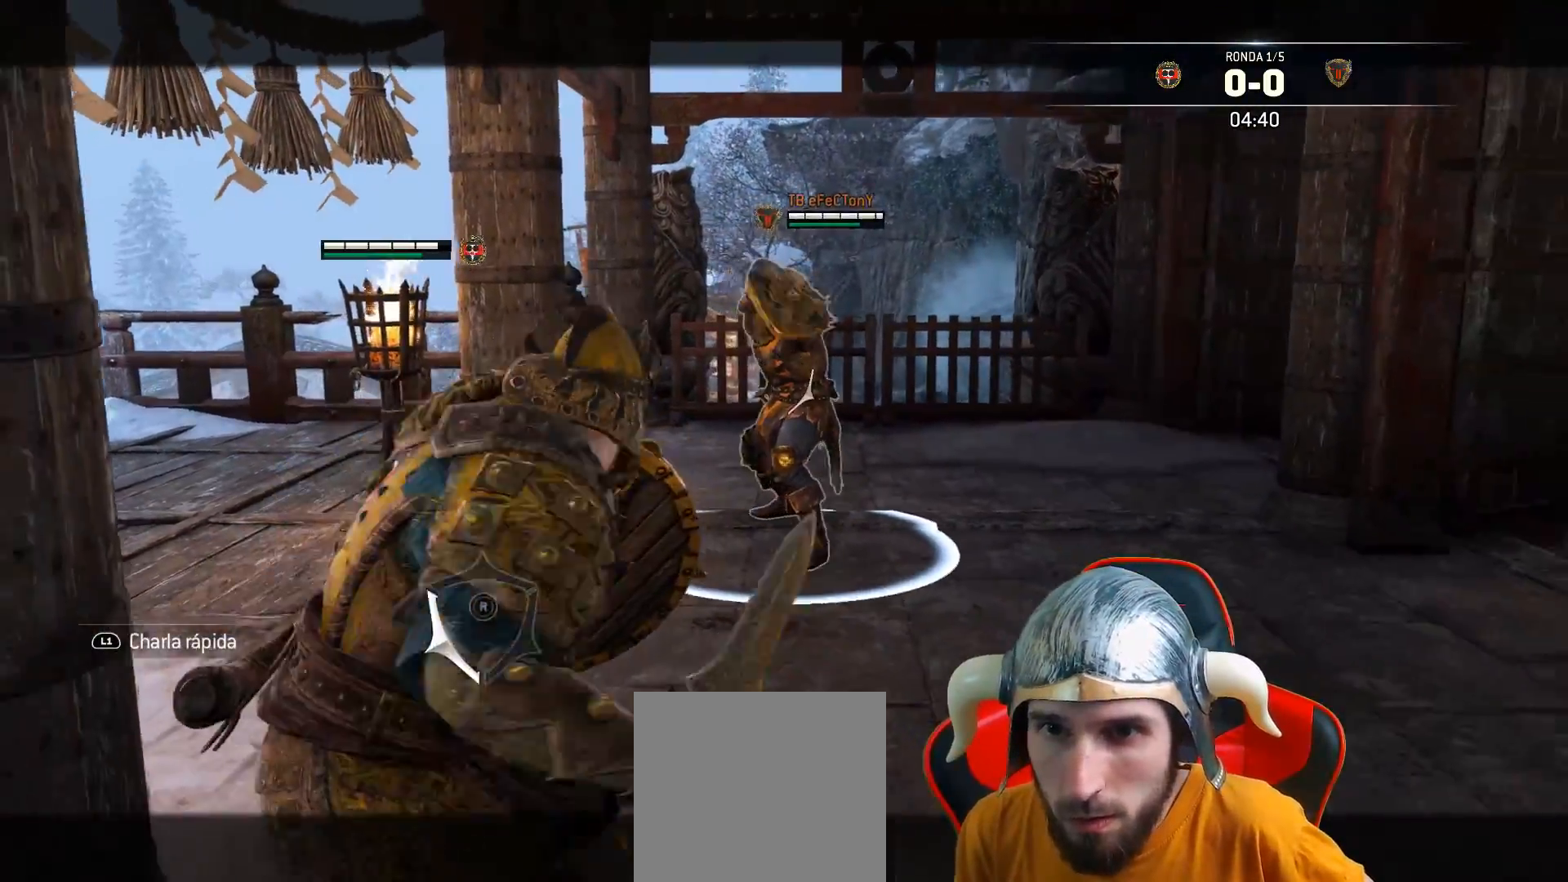
{"dt_ms": 500, "buttons": ["L2"], "left_stick": "down-right", "right_stick": "center", "events": [[433, "left_stick", "down-right"]]}